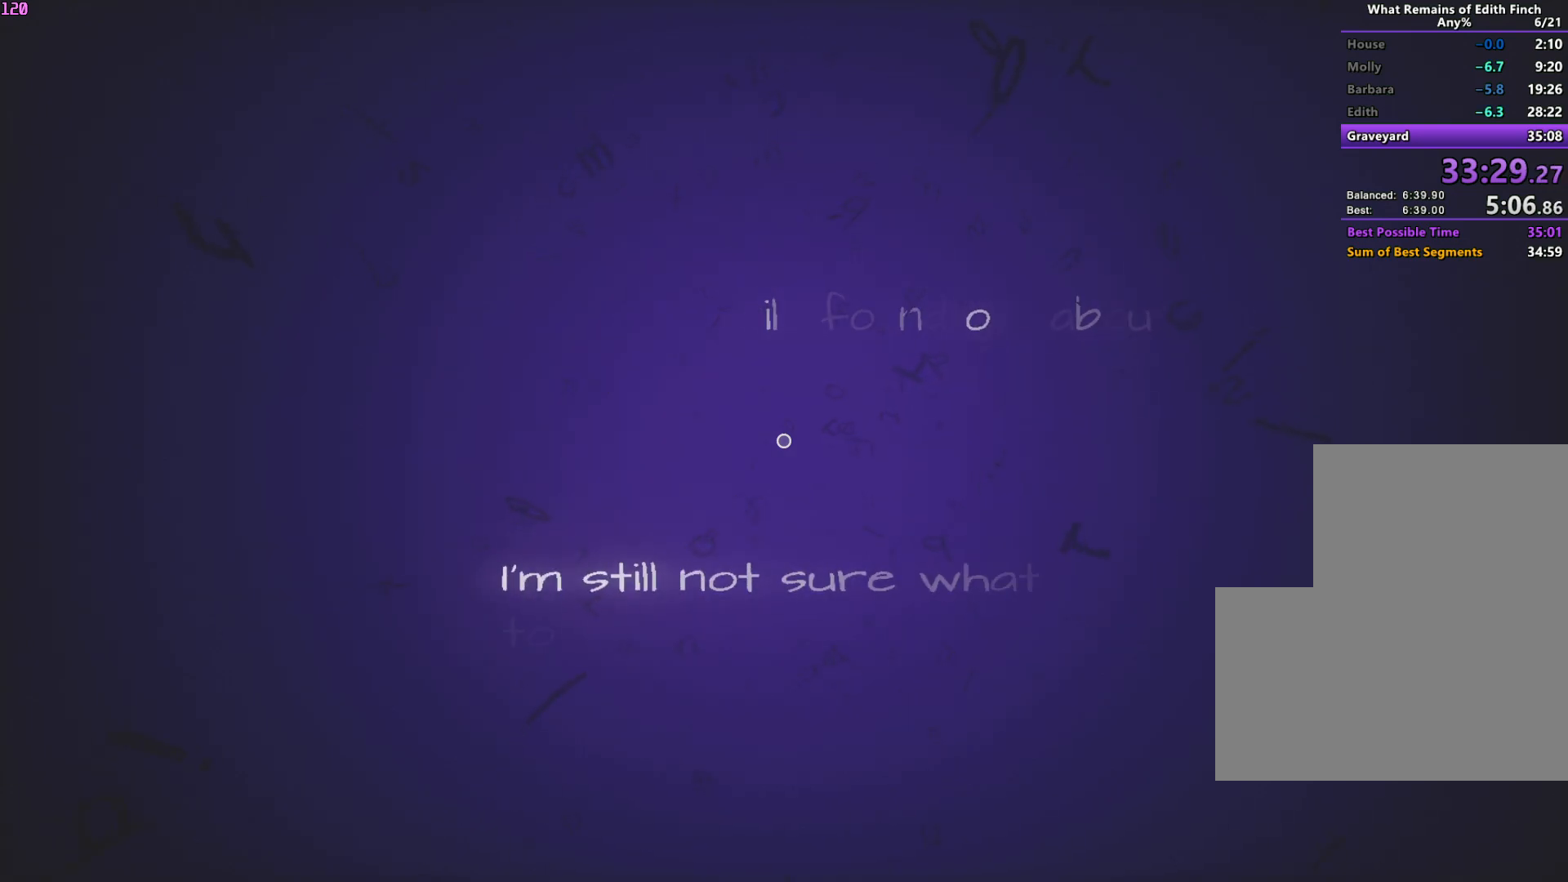
Gameplay with keyboard and mouse; each line is a JSON object with the keys and mouse buttons held at the frame after it. "events" lists presses ("down") and releases ("up") of "a", "ctrl", "d", "e", "f", "q", "r", "s", "shift", "space", "tab", "w", "mouse_left", "mouse_wheel", "mouse_right", "mouse_mb4" and "mouse_mb5" between this image and that frame as [ms after this image, input, new state], when the widget could be followed in between. "mouse_left", "mouse_wheel", "mouse_right", "mouse_mb4", "mouse_mb5" = the "left", "wheel", "right", "mb4", "mb5" buttons of the "mouse" list. No other keys are recorded. "wheel" means that the mouse wheel is clicked or scrolled. Mouse movement is not recorded.
{"keys": ["w"], "mouse": [], "events": []}
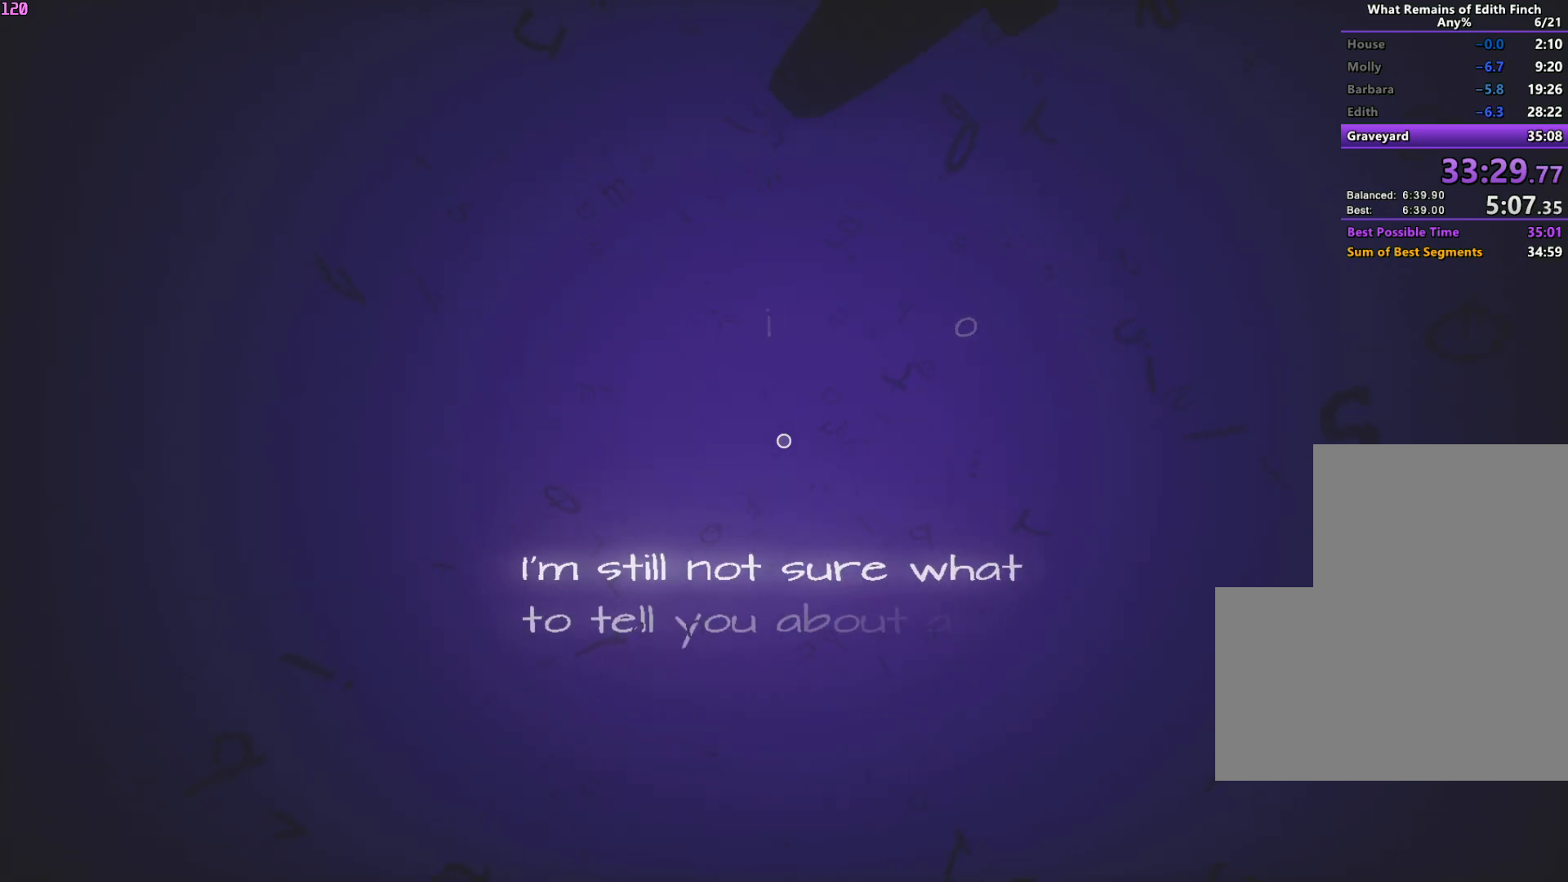
{"keys": ["w"], "mouse": [], "events": []}
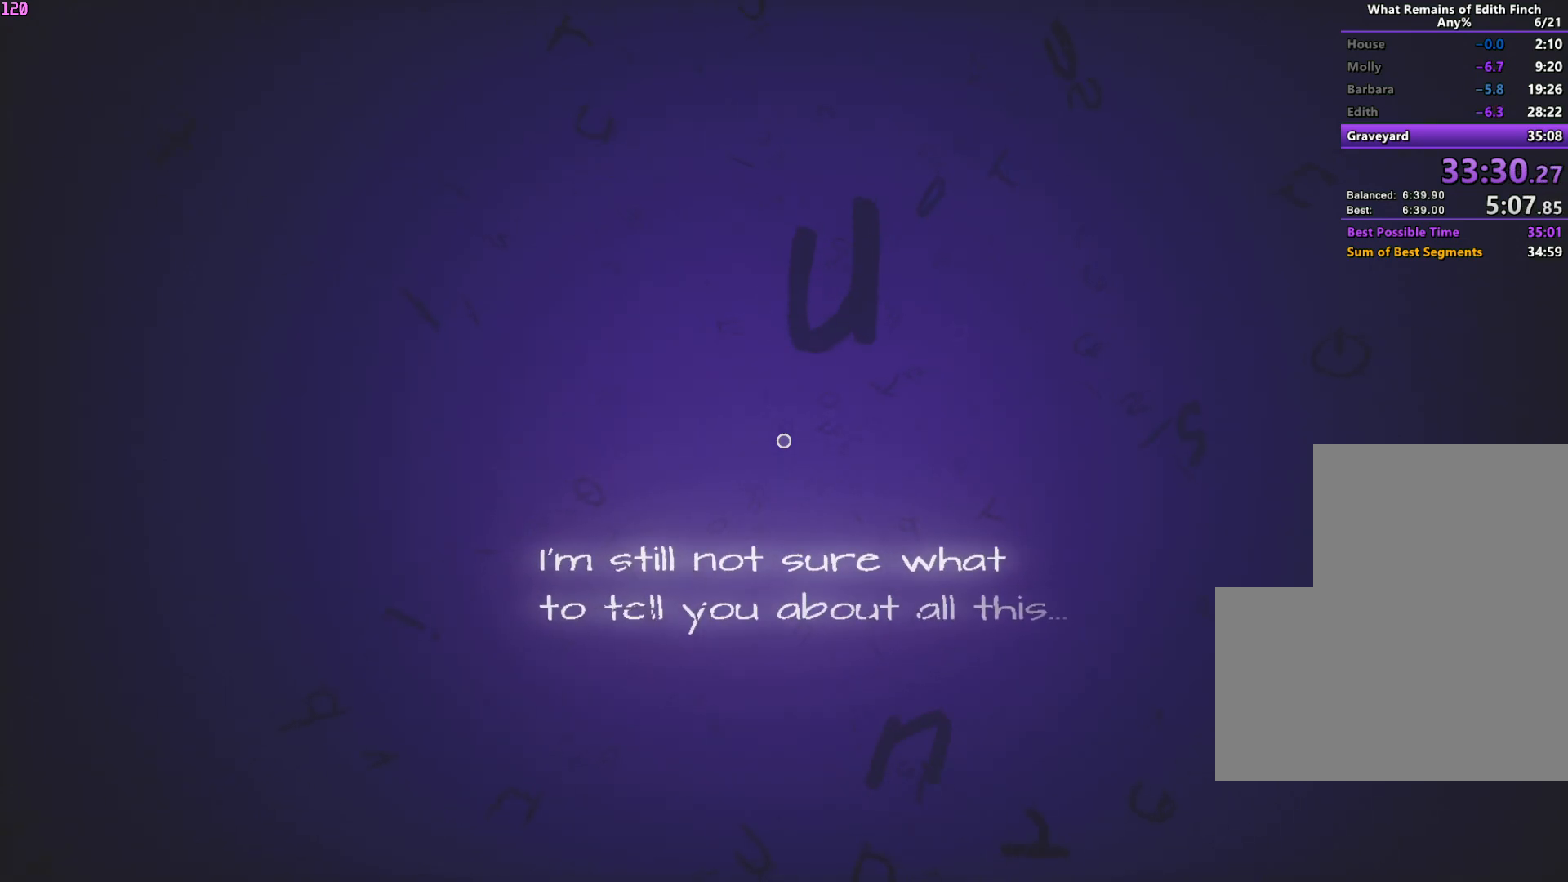
{"keys": ["w"], "mouse": [], "events": []}
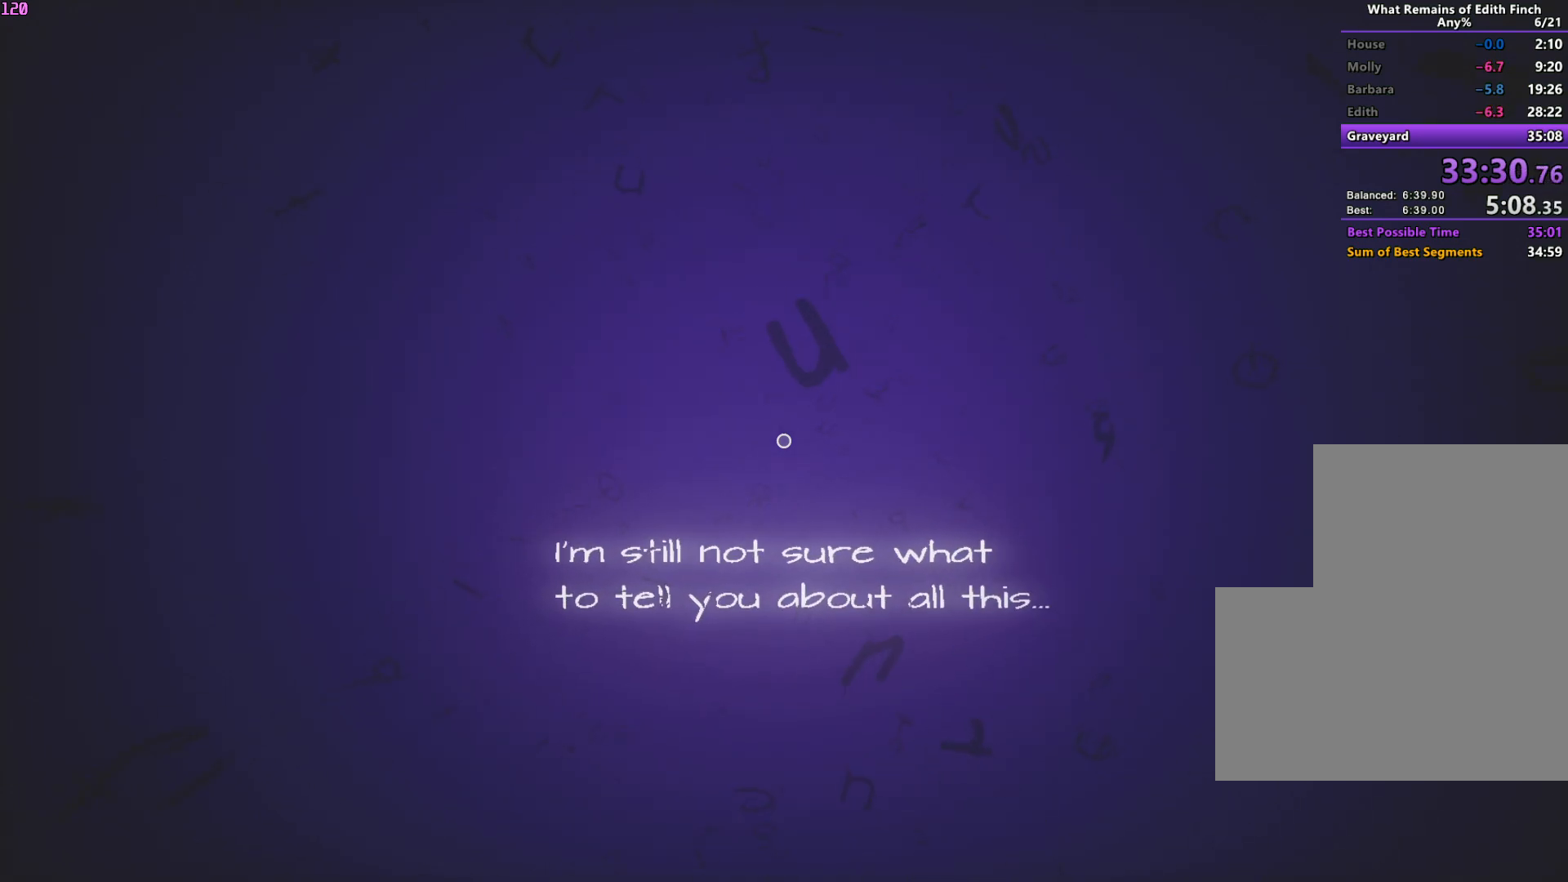
{"keys": ["w"], "mouse": [], "events": []}
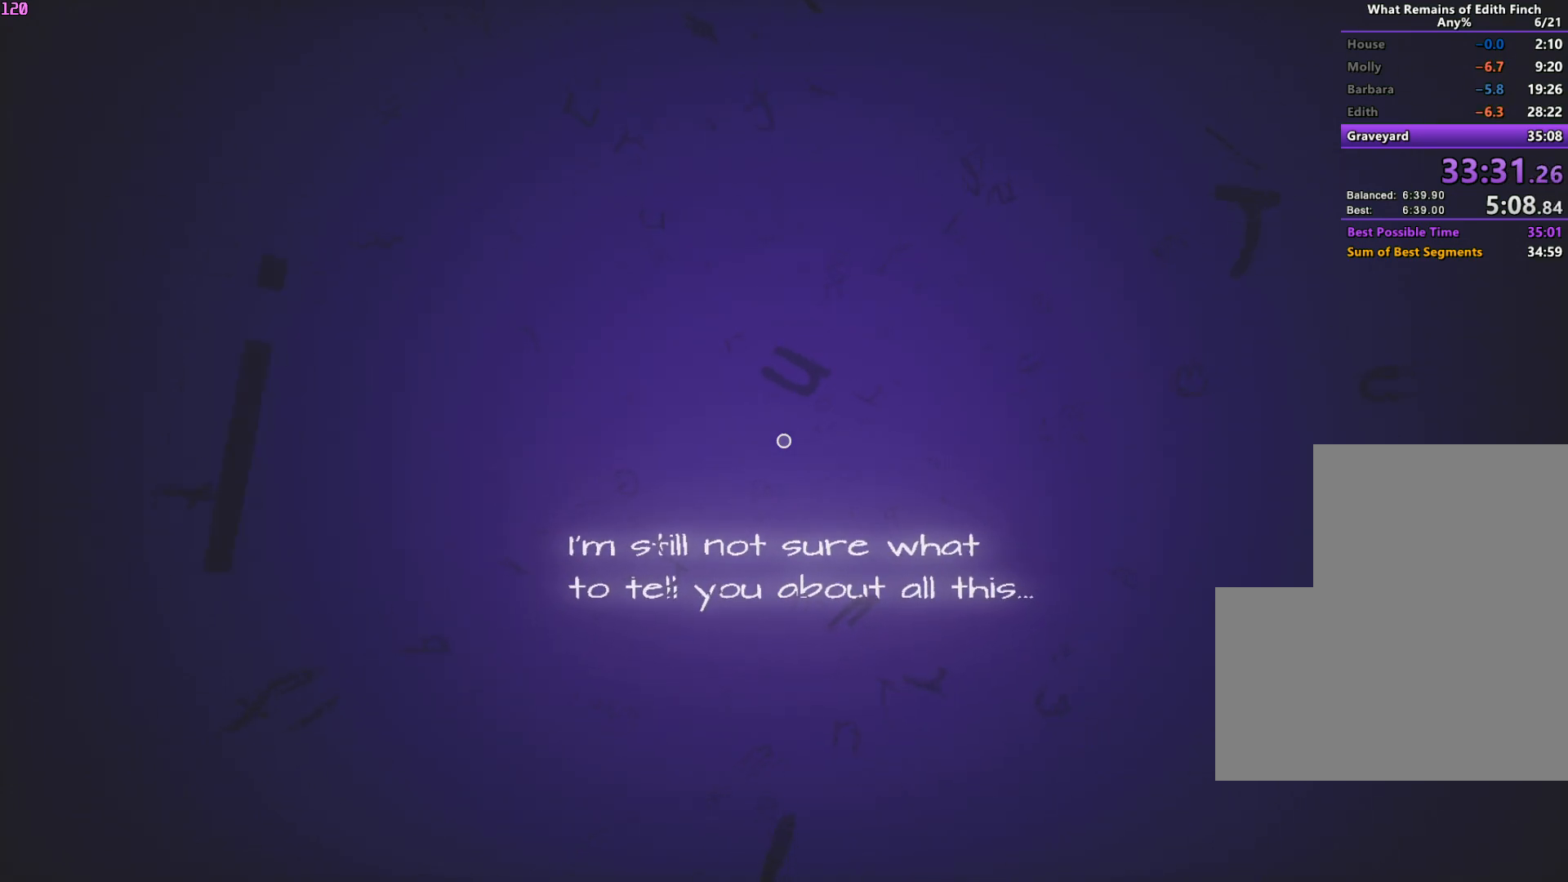
{"keys": ["w"], "mouse": [], "events": []}
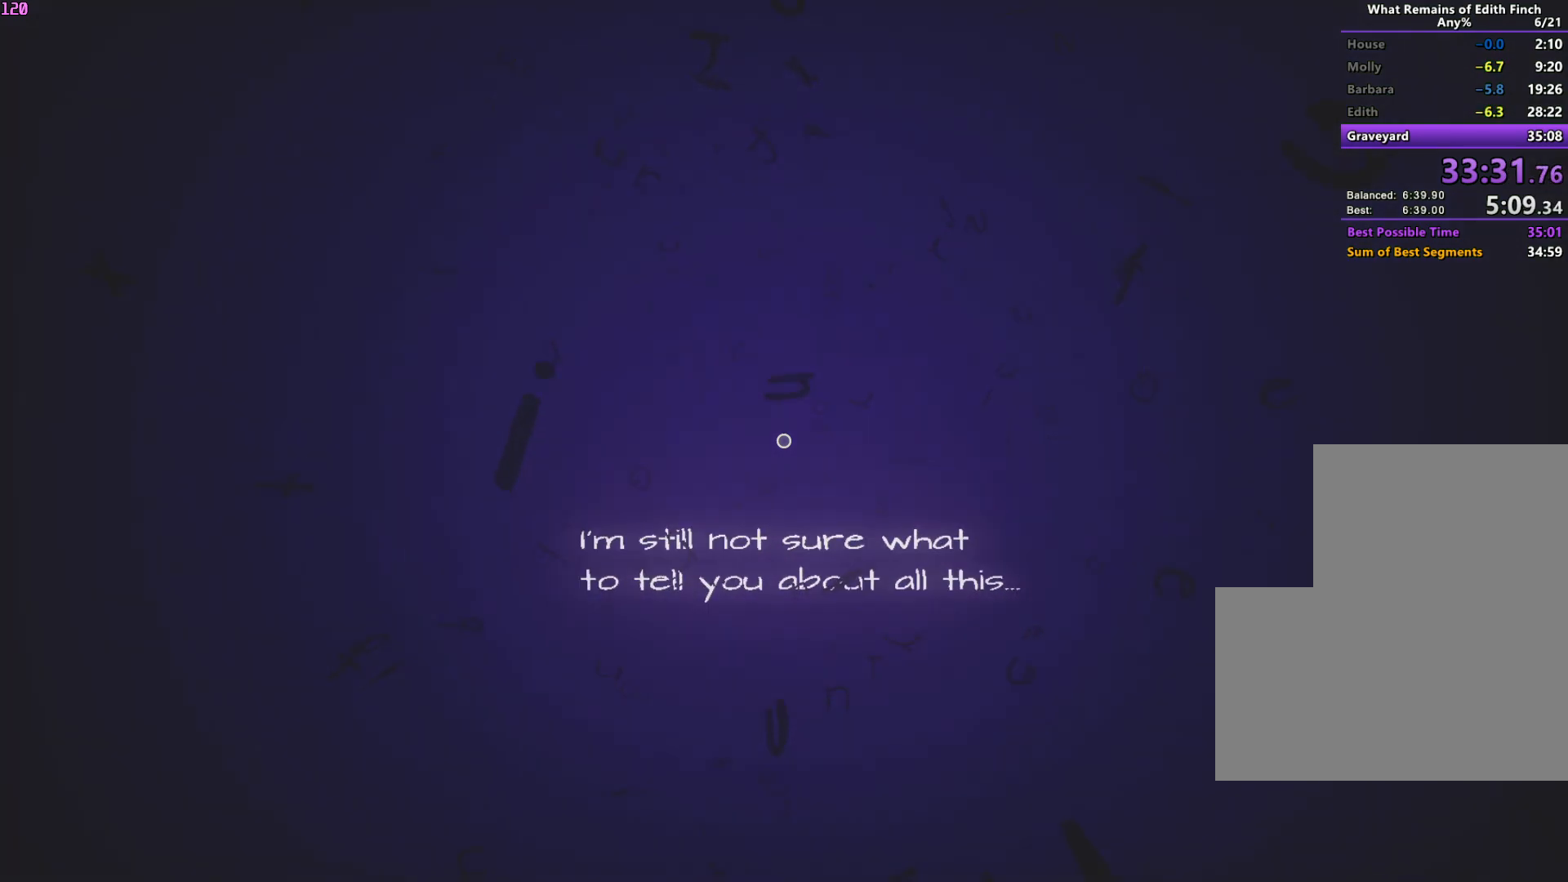
{"keys": ["w"], "mouse": [], "events": []}
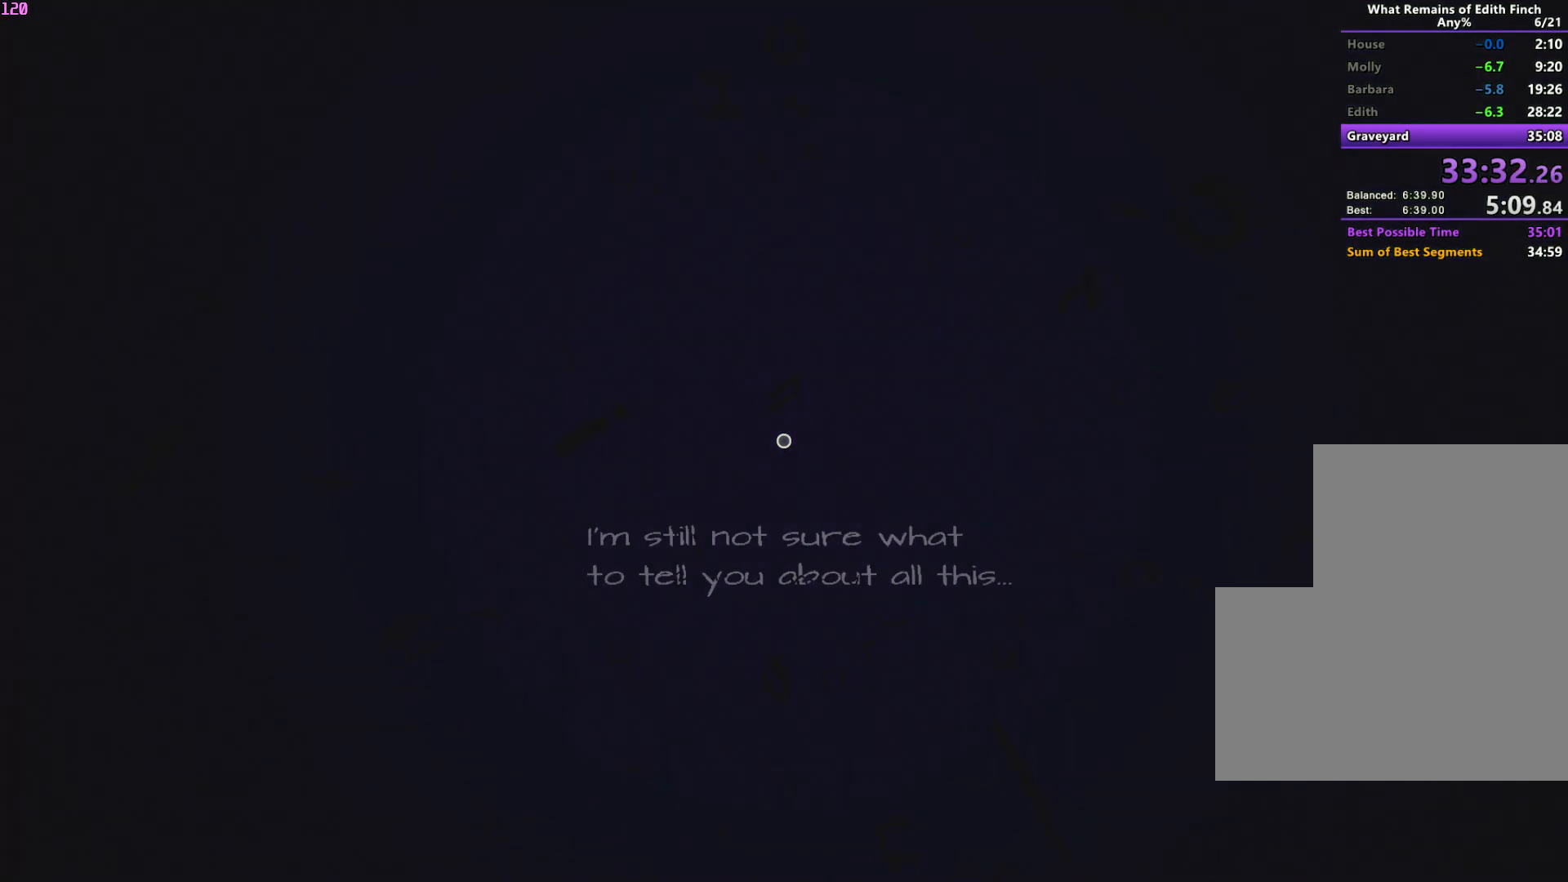
{"keys": ["space", "w"], "mouse": [], "events": [[267, "space", "down"], [367, "space", "up"], [450, "space", "down"]]}
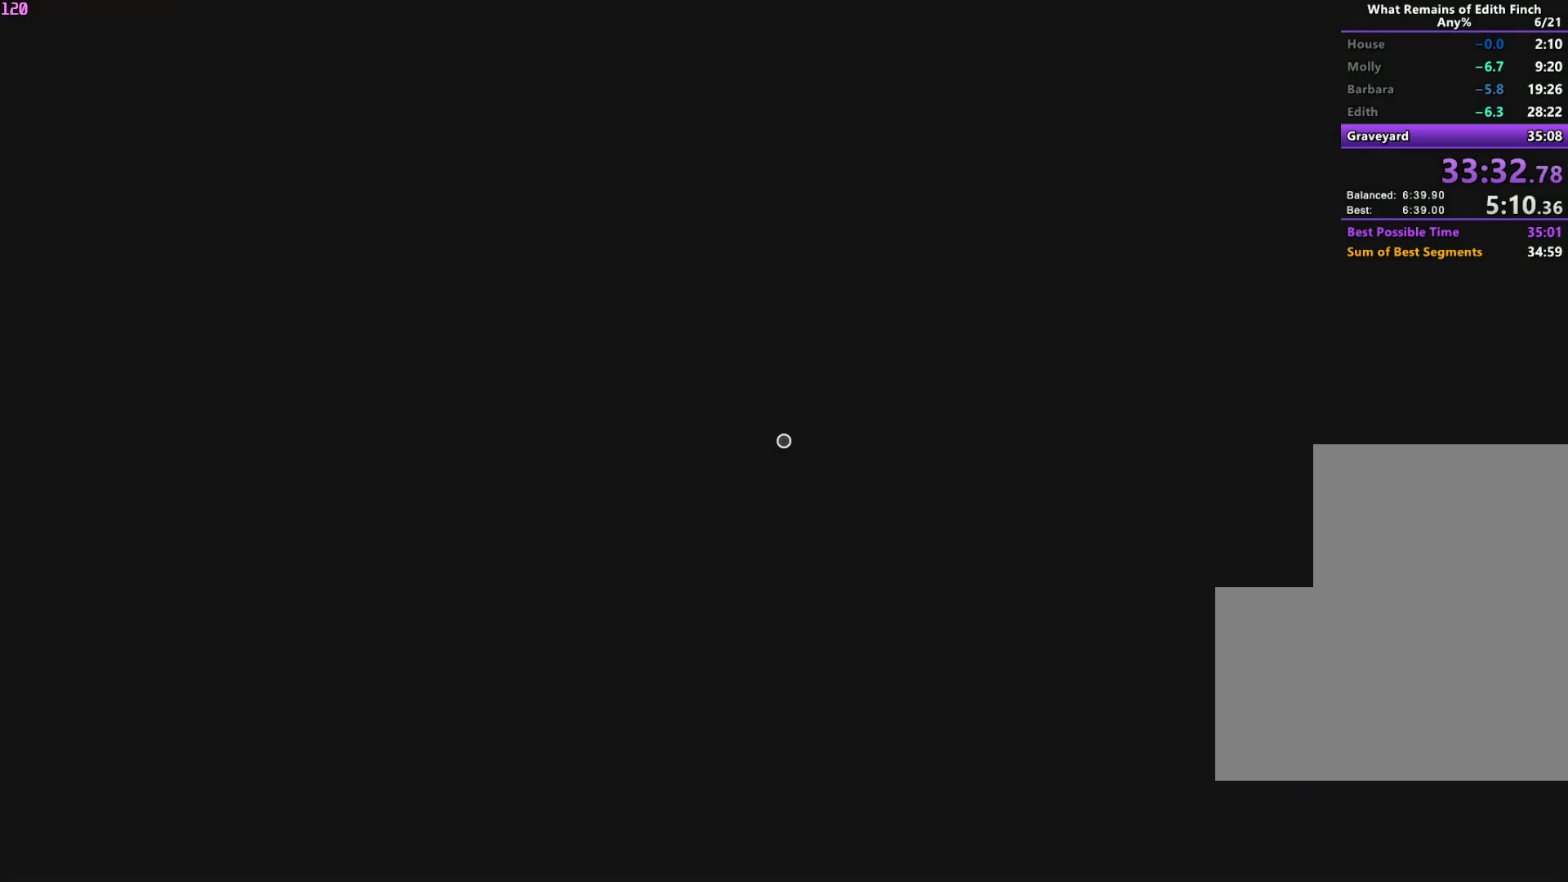
{"keys": ["space", "w"], "mouse": [], "events": [[17, "space", "up"], [83, "space", "down"], [150, "space", "up"], [217, "space", "down"], [300, "space", "up"], [367, "space", "down"], [433, "space", "up"], [500, "space", "down"]]}
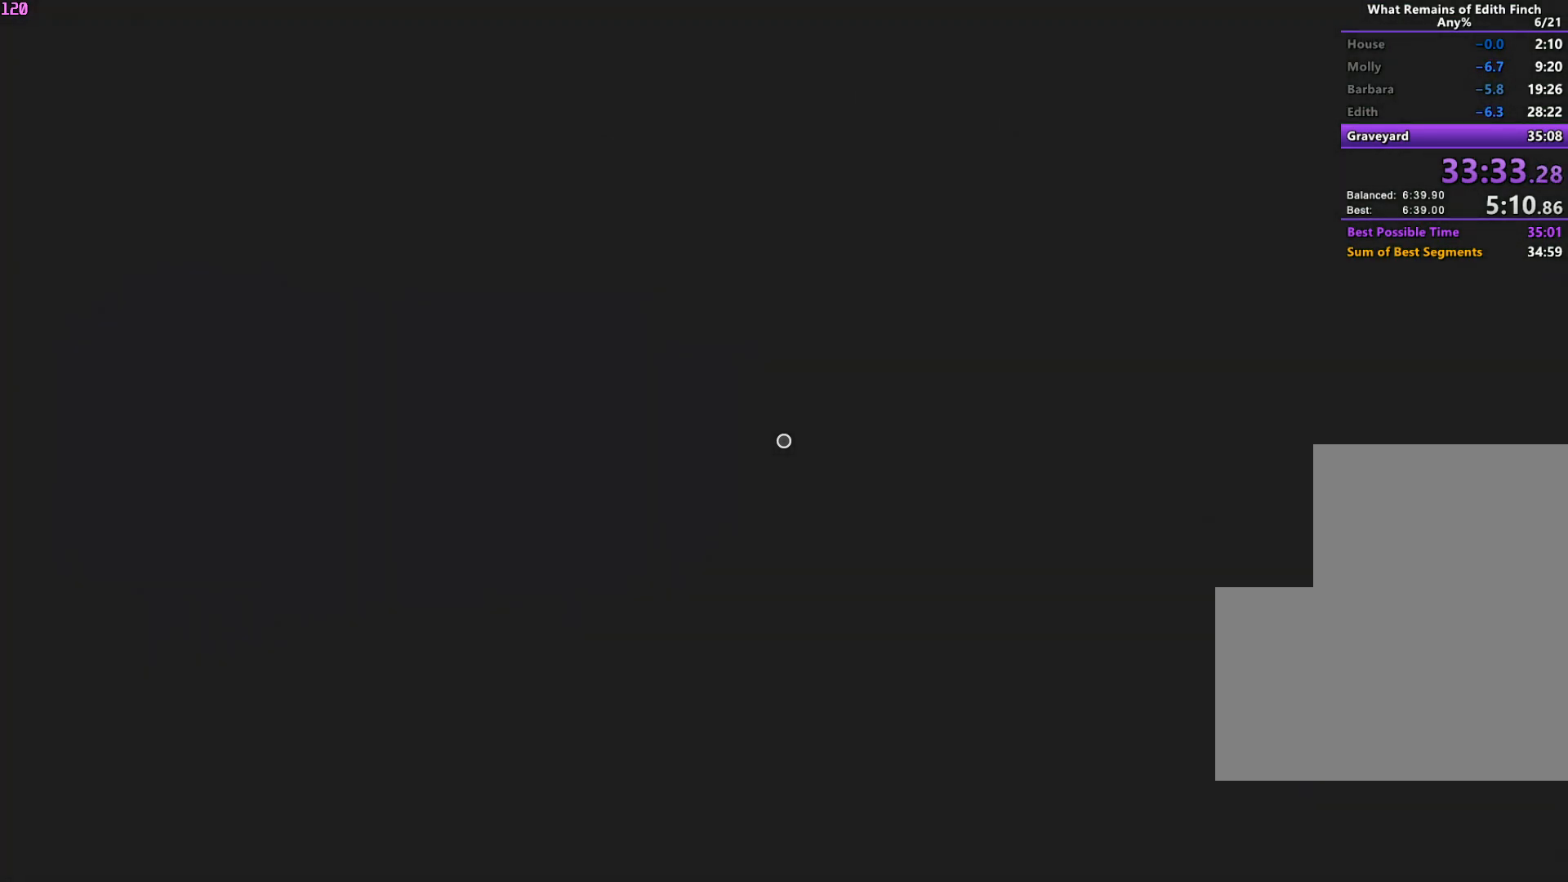
{"keys": ["w"], "mouse": [], "events": [[67, "space", "up"], [133, "space", "down"], [183, "space", "up"], [250, "space", "down"], [317, "space", "up"], [383, "space", "down"], [450, "space", "up"]]}
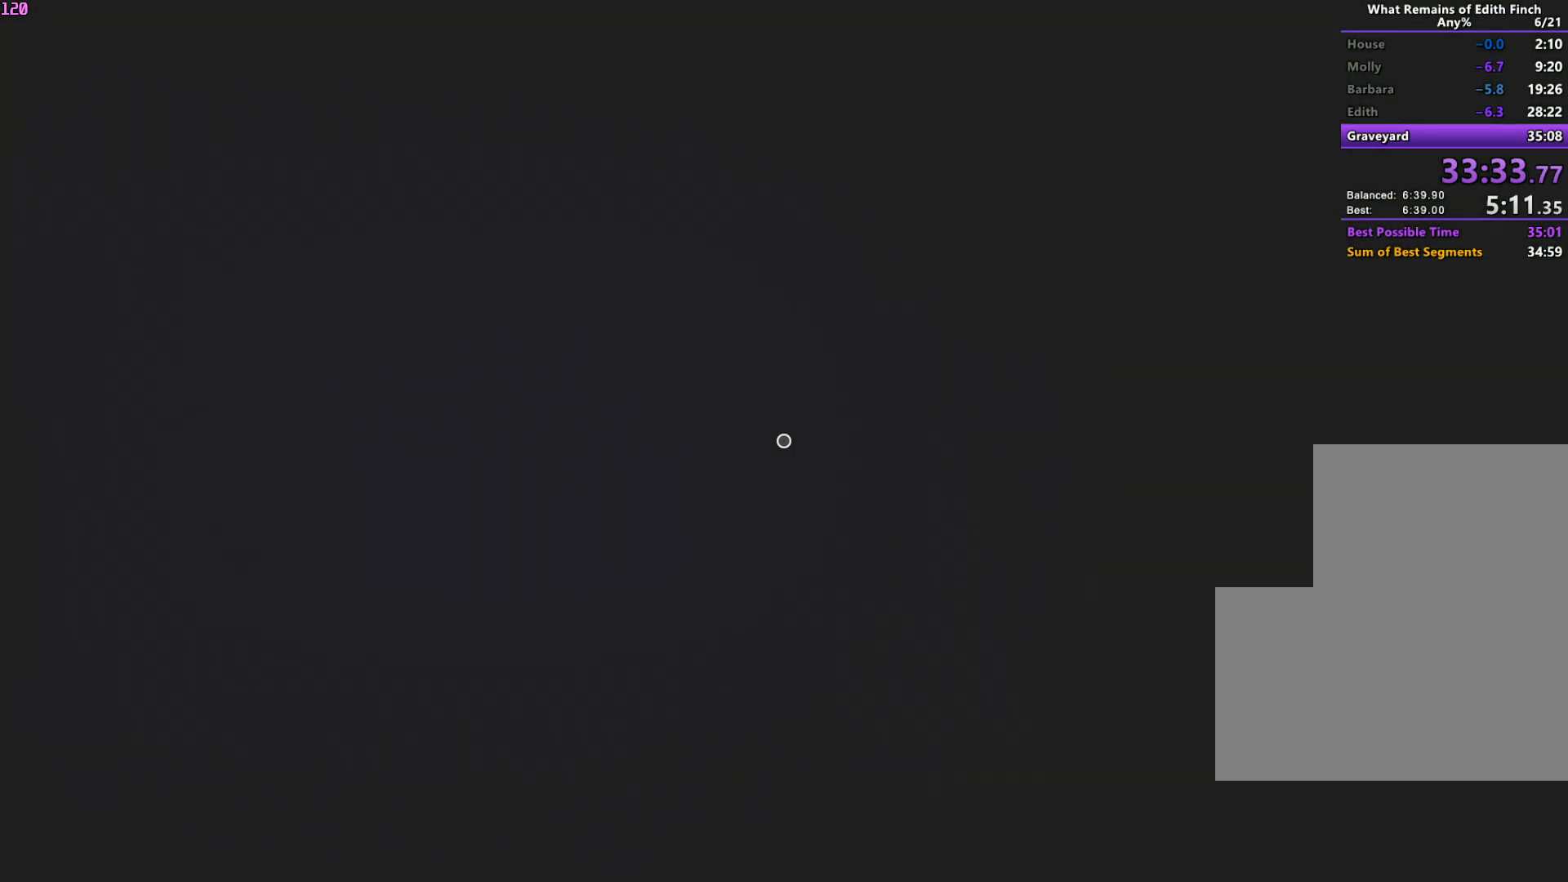
{"keys": ["w"], "mouse": [], "events": [[17, "space", "down"], [83, "space", "up"], [150, "space", "down"], [217, "space", "up"], [267, "space", "down"], [333, "space", "up"], [400, "space", "down"], [483, "space", "up"]]}
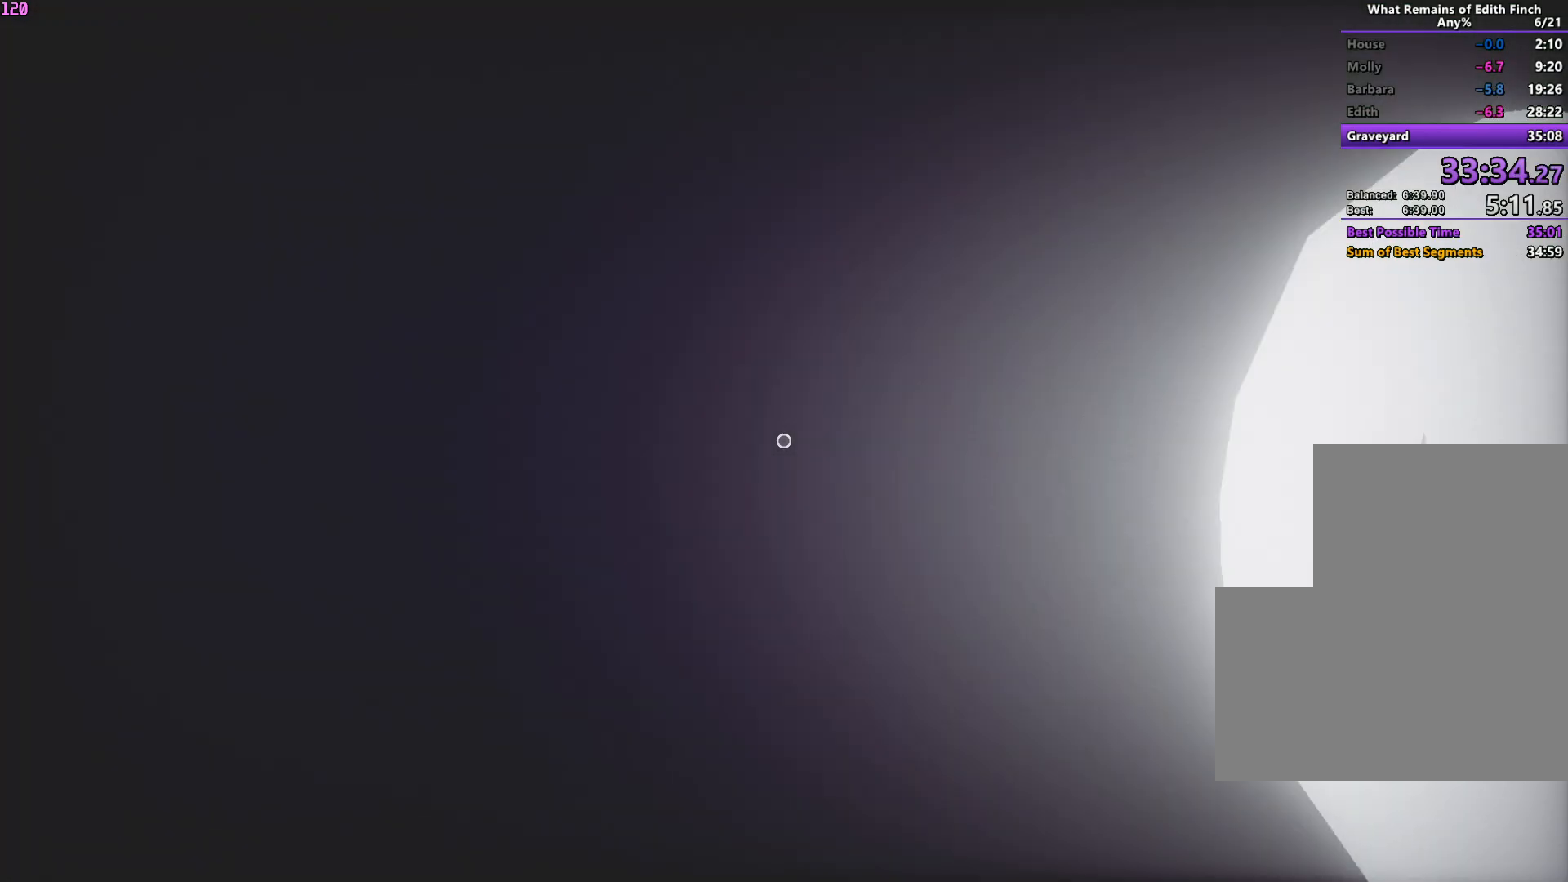
{"keys": ["w"], "mouse": [], "events": [[33, "space", "down"], [117, "space", "up"], [150, "space", "down"], [250, "space", "up"], [317, "space", "down"], [367, "space", "up"], [450, "space", "down"], [500, "space", "up"]]}
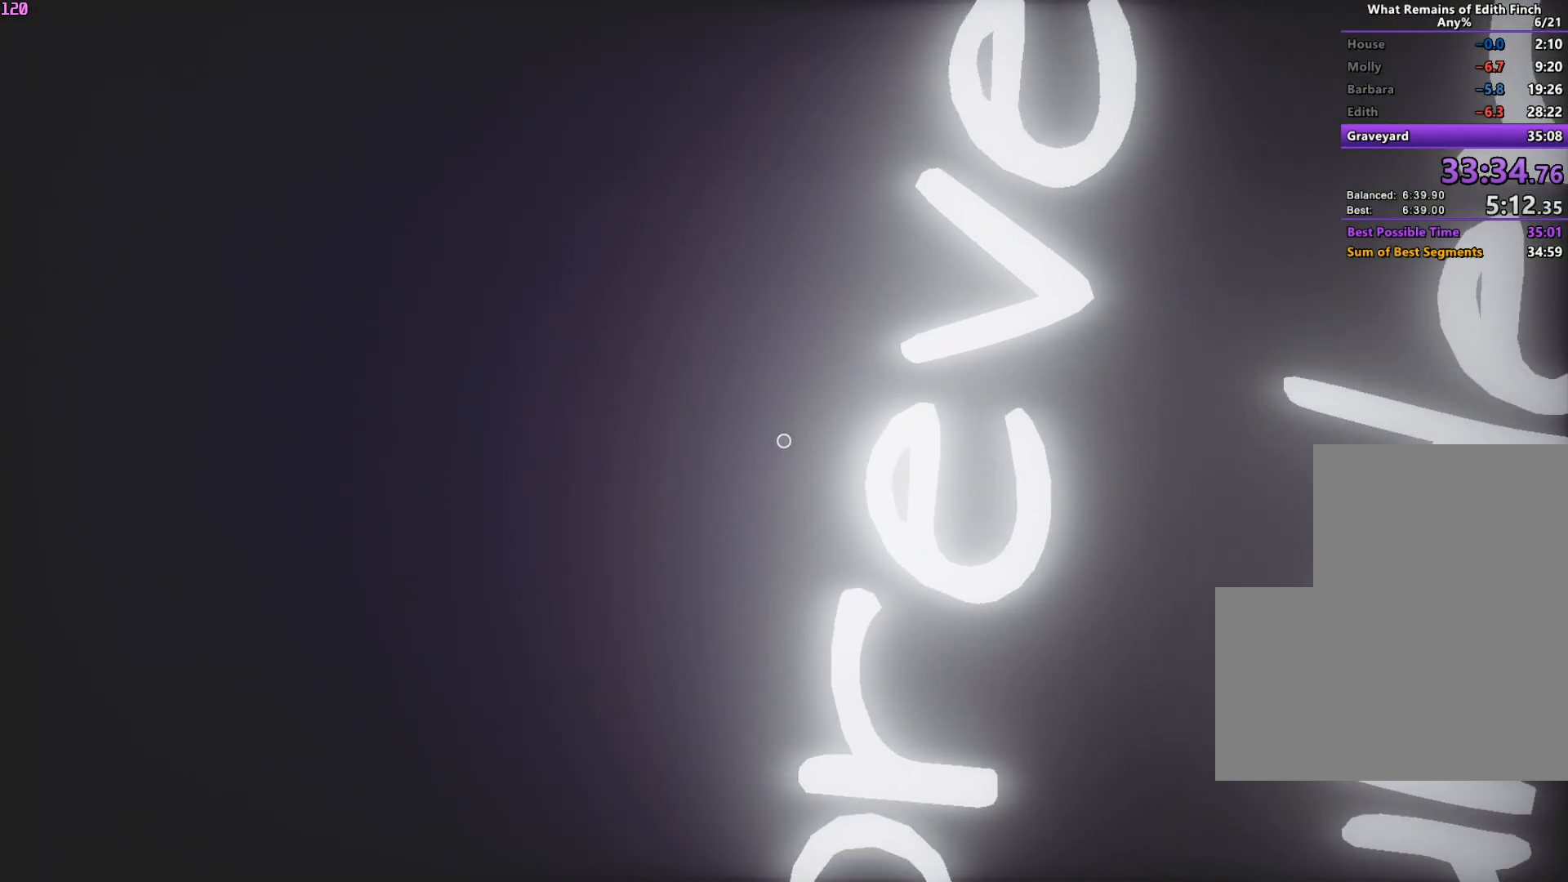
{"keys": ["space", "w"], "mouse": [], "events": [[67, "space", "down"], [100, "space", "up"], [217, "space", "down"], [267, "space", "up"], [350, "space", "down"], [417, "space", "up"], [483, "space", "down"]]}
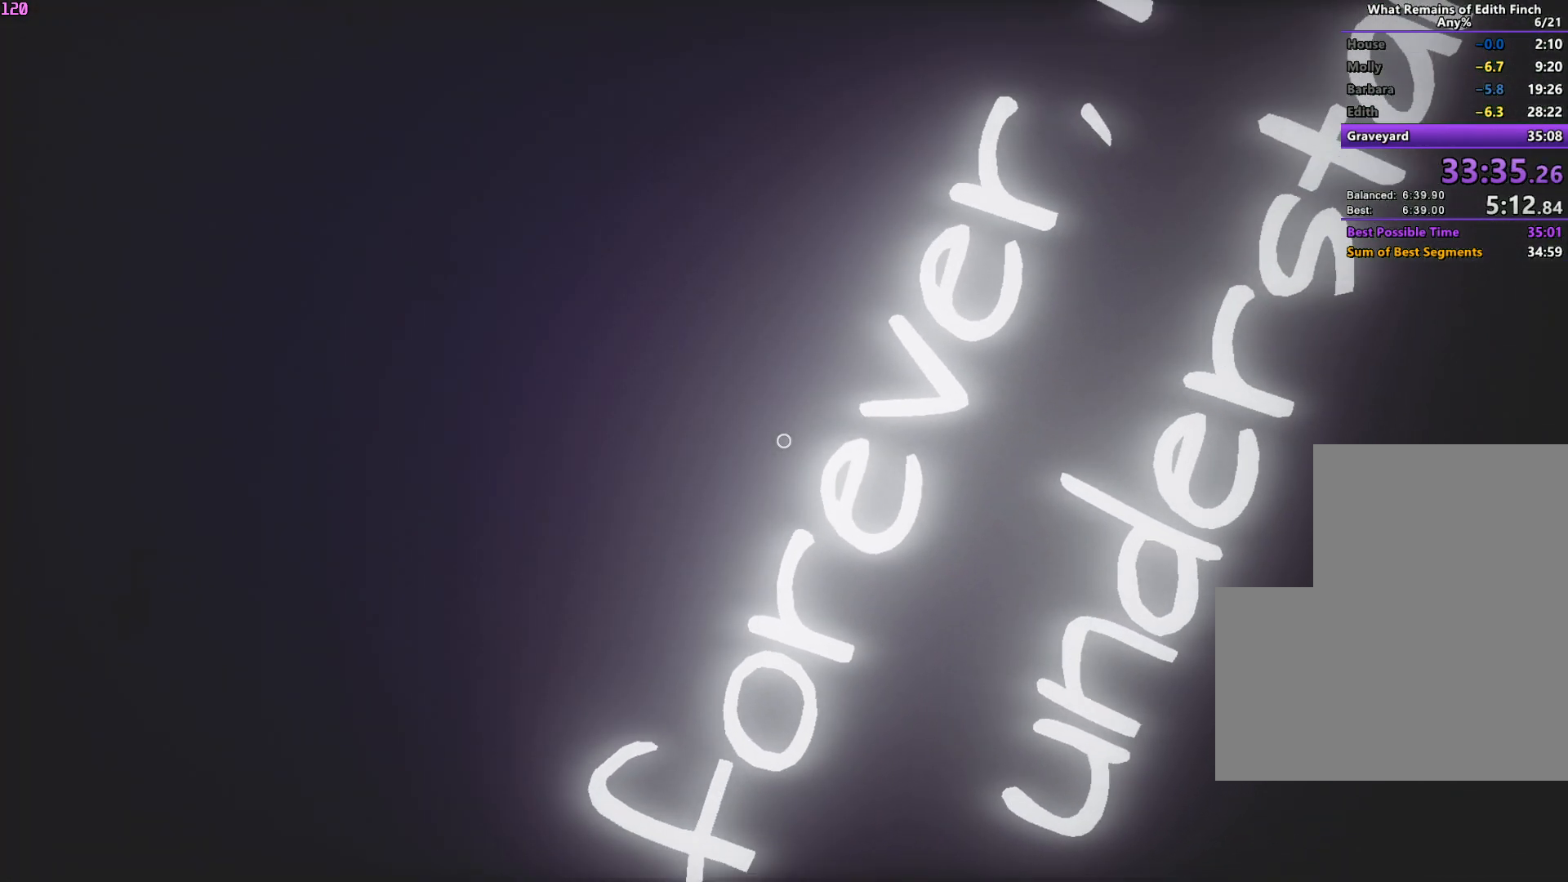
{"keys": ["w"], "mouse": [], "events": [[50, "space", "up"], [117, "space", "down"], [183, "space", "up"], [267, "space", "down"], [333, "space", "up"], [417, "space", "down"], [467, "space", "up"]]}
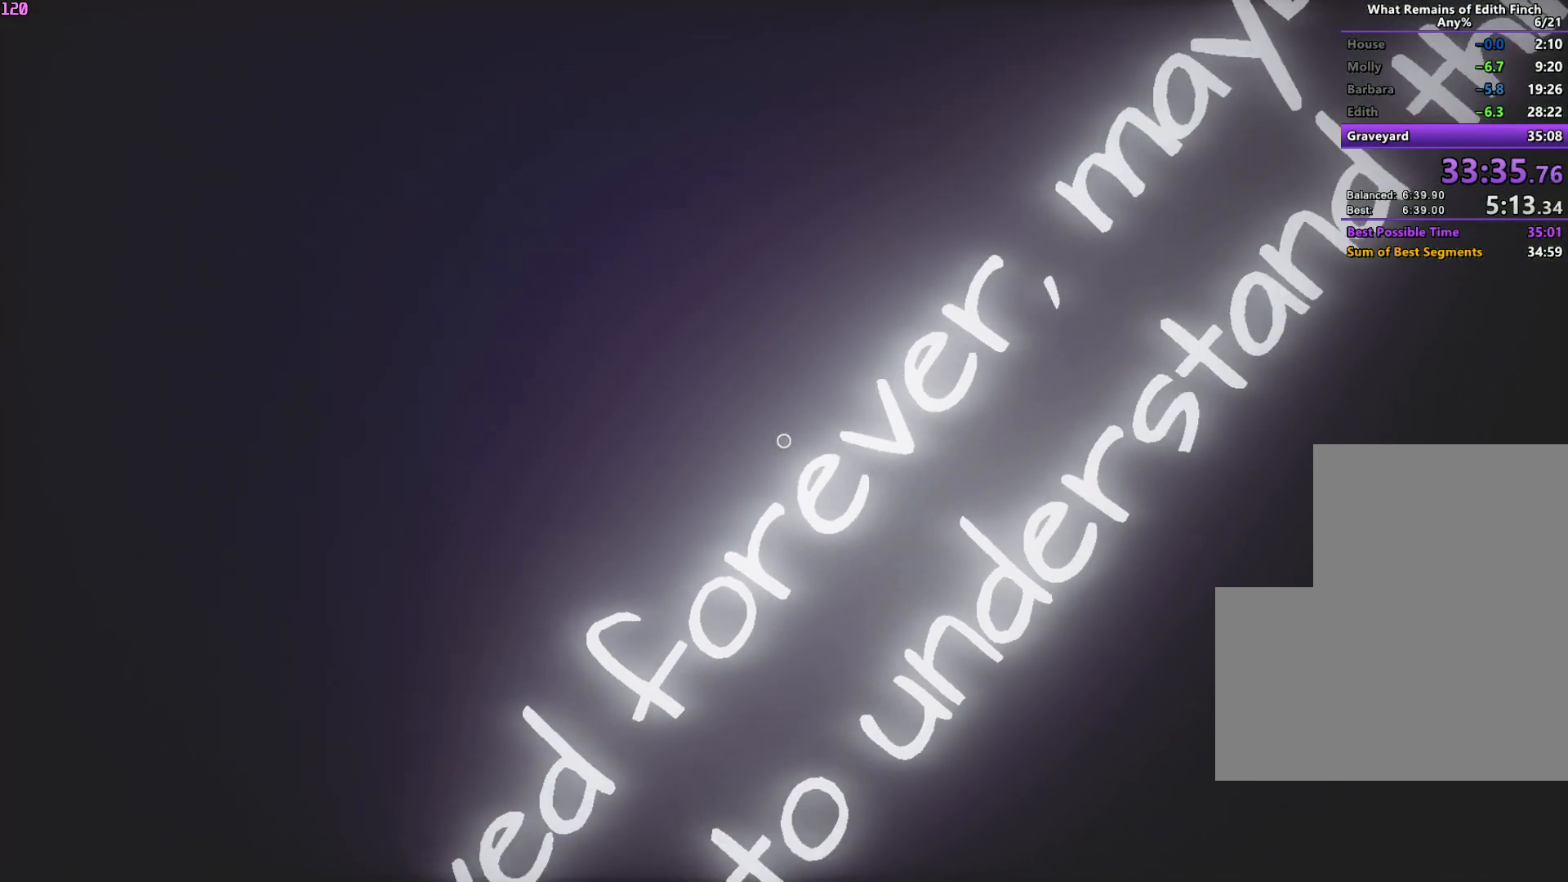
{"keys": ["w"], "mouse": [], "events": [[50, "space", "down"], [117, "space", "up"], [167, "space", "down"], [233, "space", "up"], [300, "space", "down"], [367, "space", "up"], [433, "space", "down"], [500, "space", "up"]]}
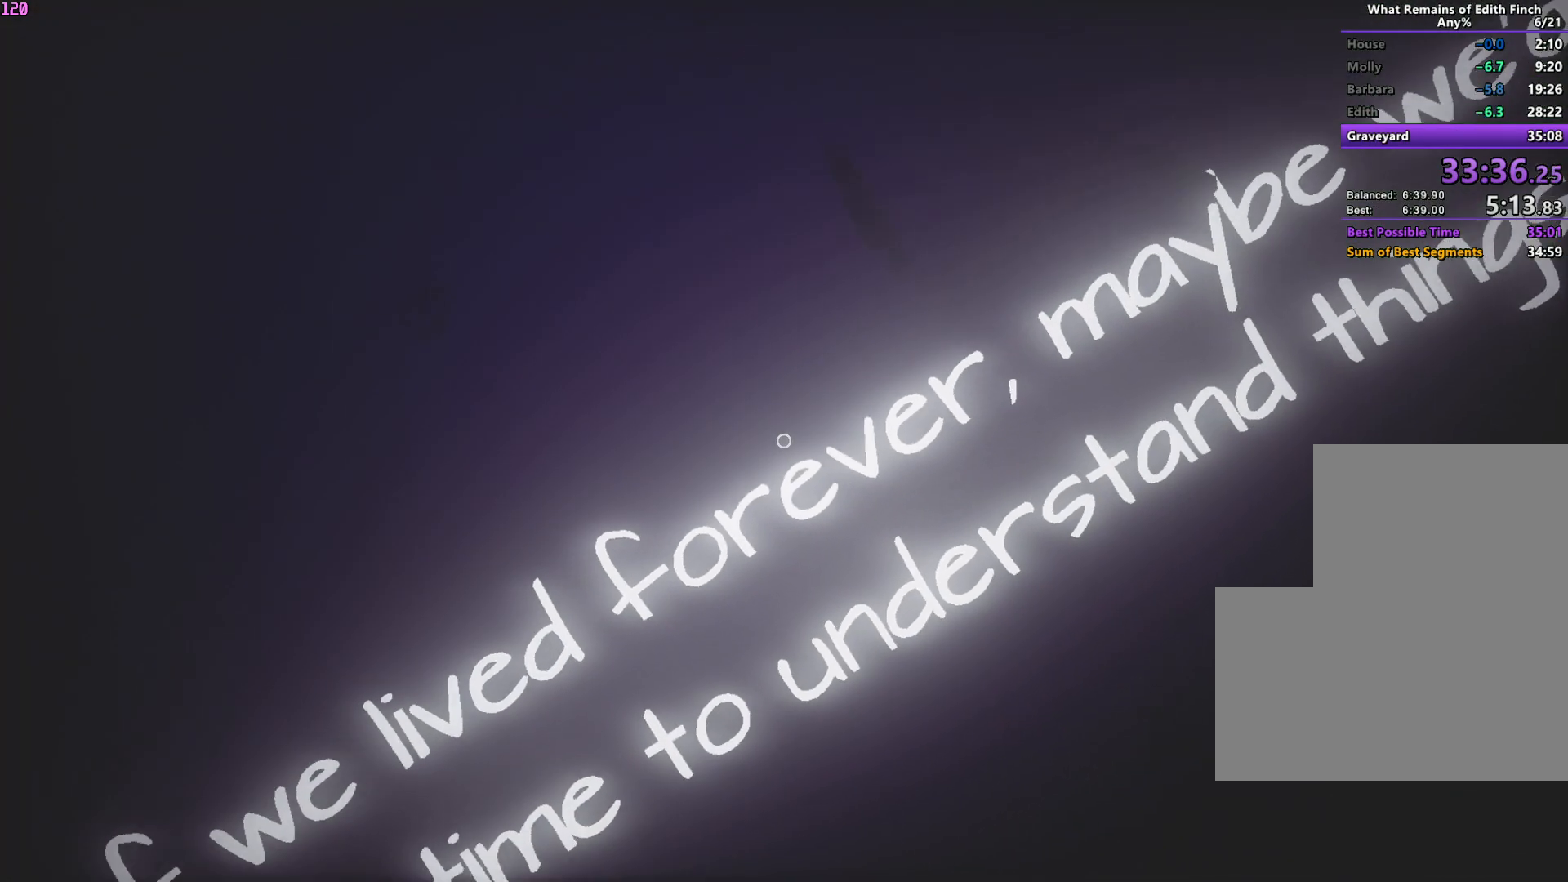
{"keys": ["space", "w"], "mouse": [], "events": [[50, "space", "down"], [133, "space", "up"], [183, "space", "down"], [250, "space", "up"], [317, "space", "down"], [383, "space", "up"], [450, "space", "down"]]}
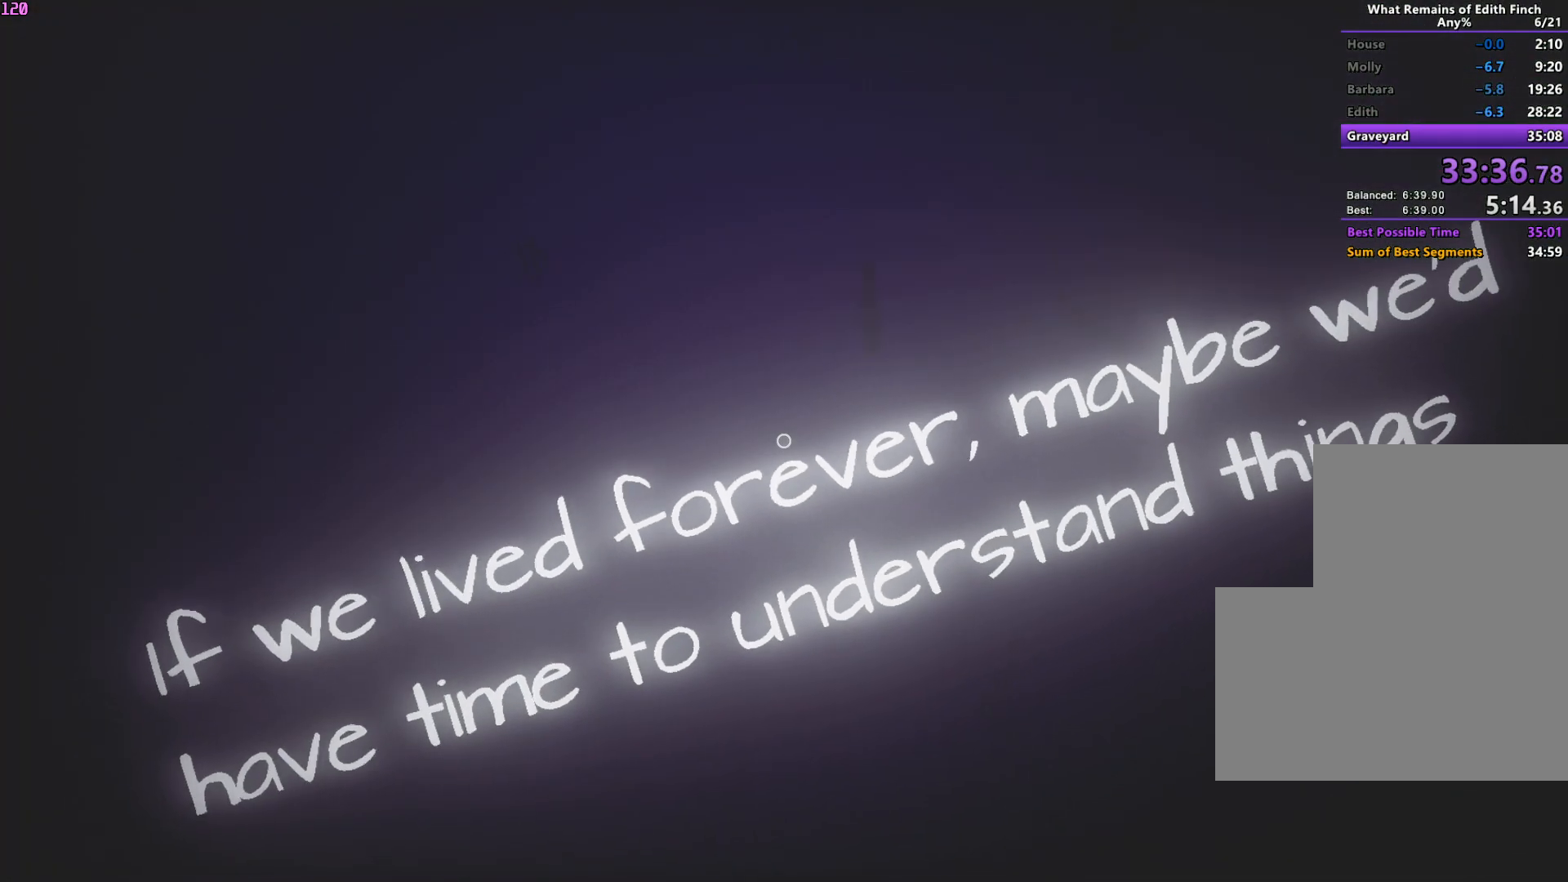
{"keys": ["space", "w"], "mouse": [], "events": [[17, "space", "up"], [67, "space", "down"], [133, "space", "up"], [183, "space", "down"], [250, "space", "up"], [333, "space", "down"], [400, "space", "up"], [467, "space", "down"]]}
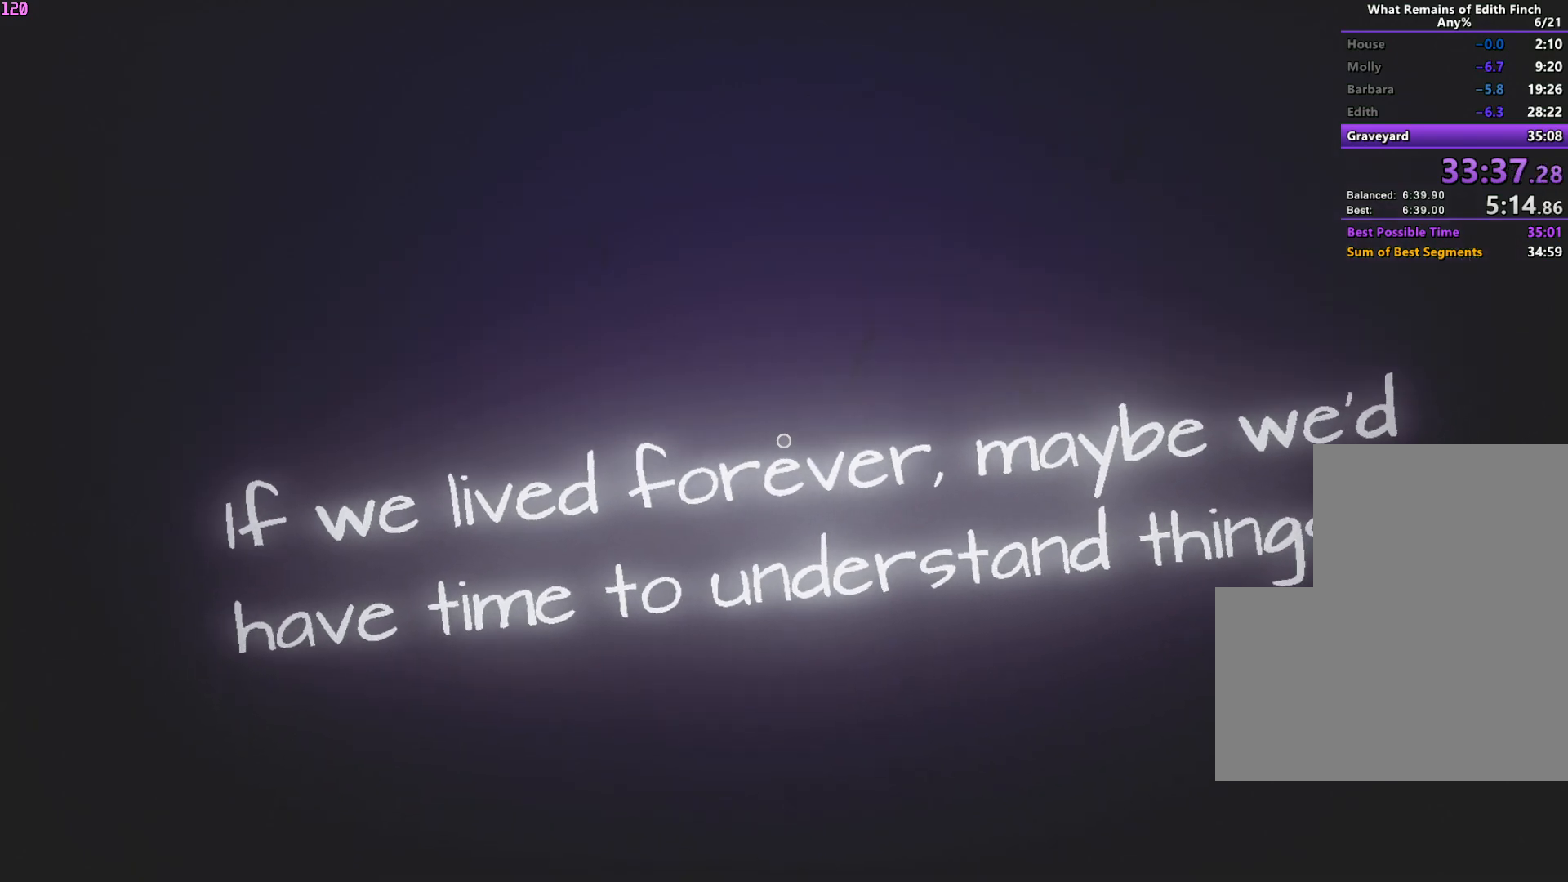
{"keys": ["space", "w"], "mouse": [], "events": [[33, "space", "up"], [100, "space", "down"], [167, "space", "up"], [233, "space", "down"], [300, "space", "up"], [350, "space", "down"], [417, "space", "up"], [483, "space", "down"]]}
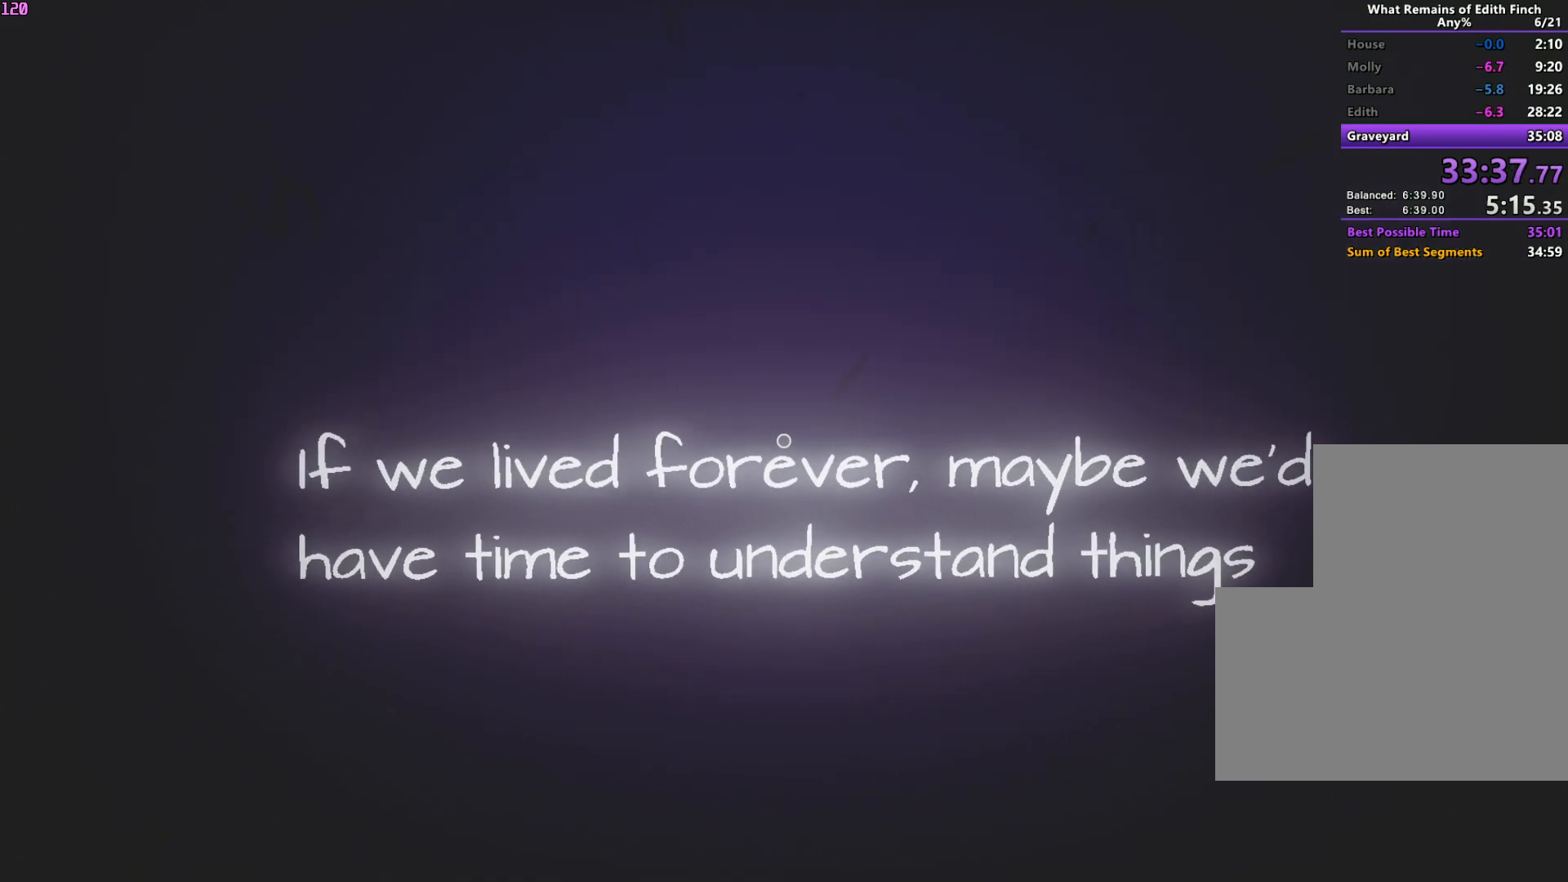
{"keys": ["space", "w"], "mouse": [], "events": [[50, "space", "up"], [117, "space", "down"], [183, "space", "up"], [233, "space", "down"], [300, "space", "up"], [367, "space", "down"], [433, "space", "up"], [500, "space", "down"]]}
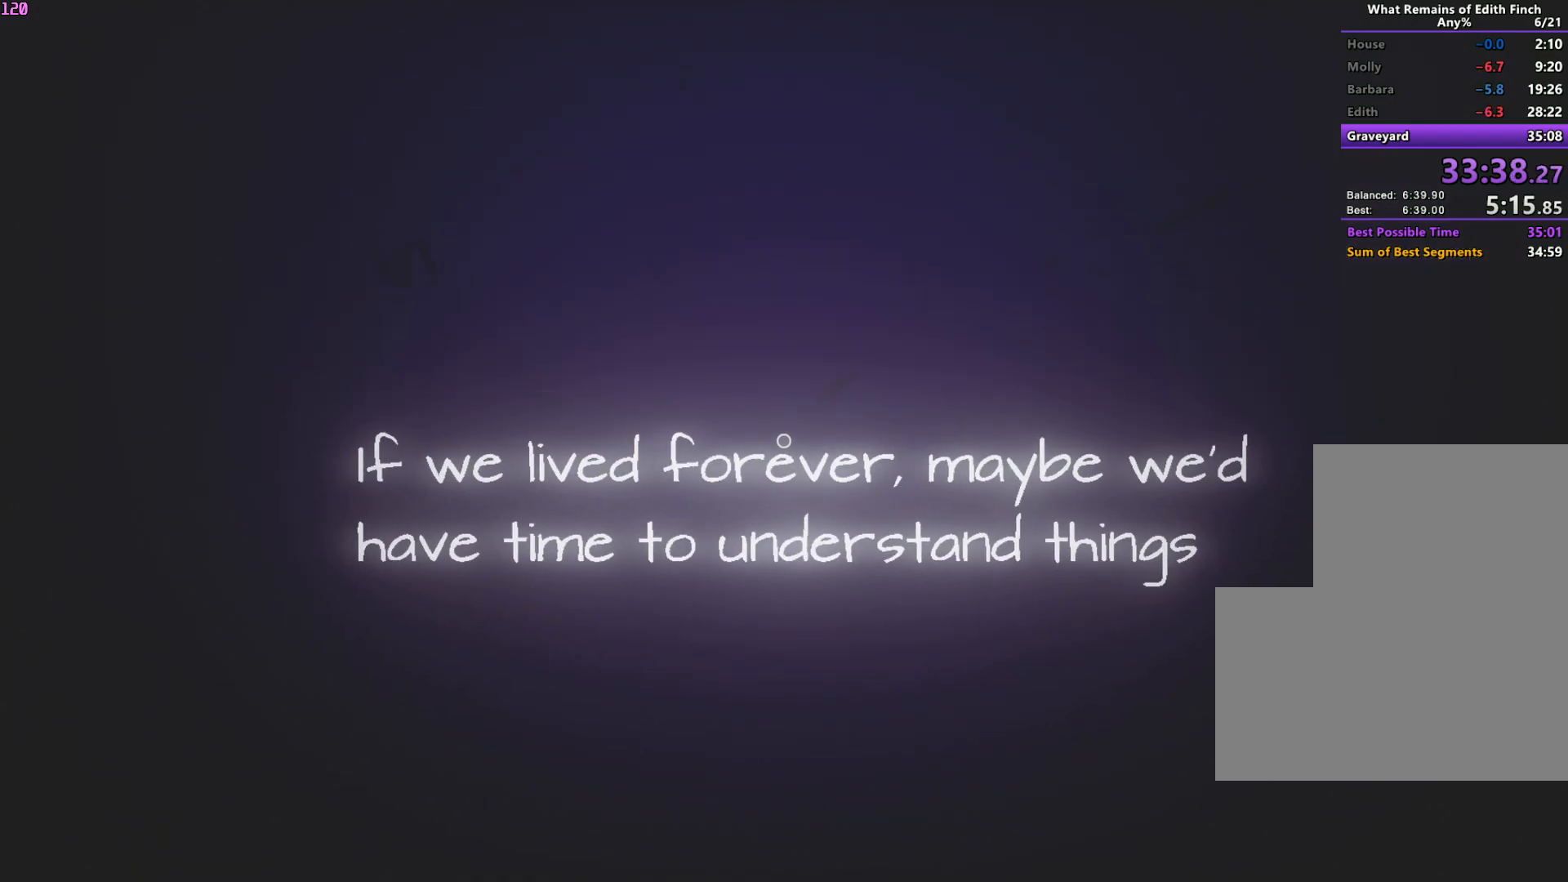
{"keys": ["w"], "mouse": [], "events": [[67, "space", "up"], [133, "space", "down"], [200, "space", "up"], [267, "space", "down"], [333, "space", "up"], [400, "space", "down"], [450, "space", "up"]]}
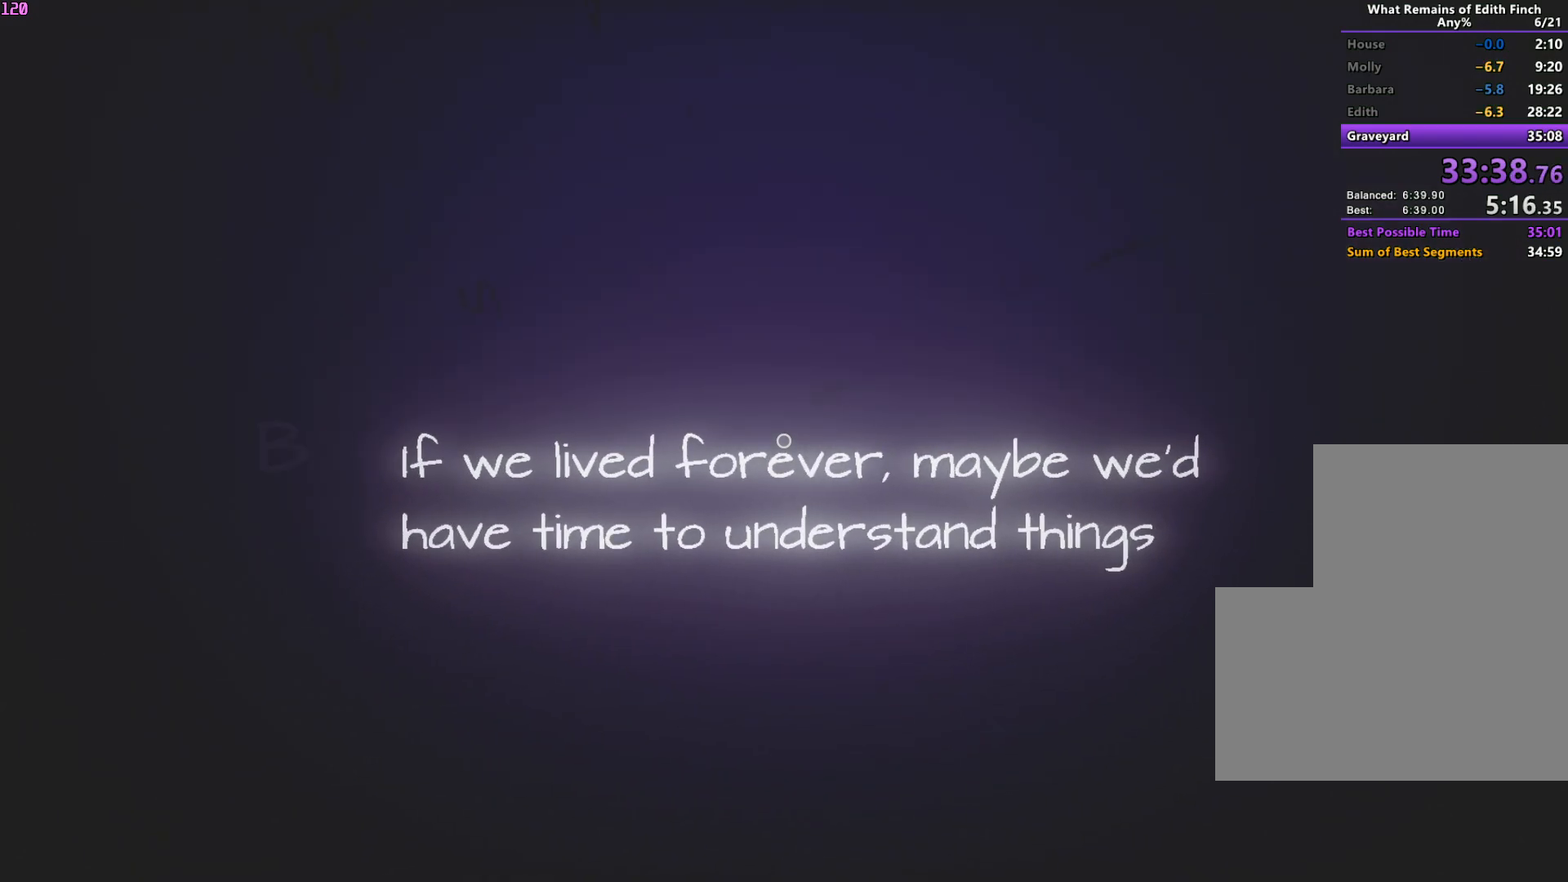
{"keys": ["w"], "mouse": [], "events": [[17, "space", "down"], [83, "space", "up"], [150, "space", "down"], [217, "space", "up"], [283, "space", "down"], [350, "space", "up"], [400, "space", "down"], [483, "space", "up"]]}
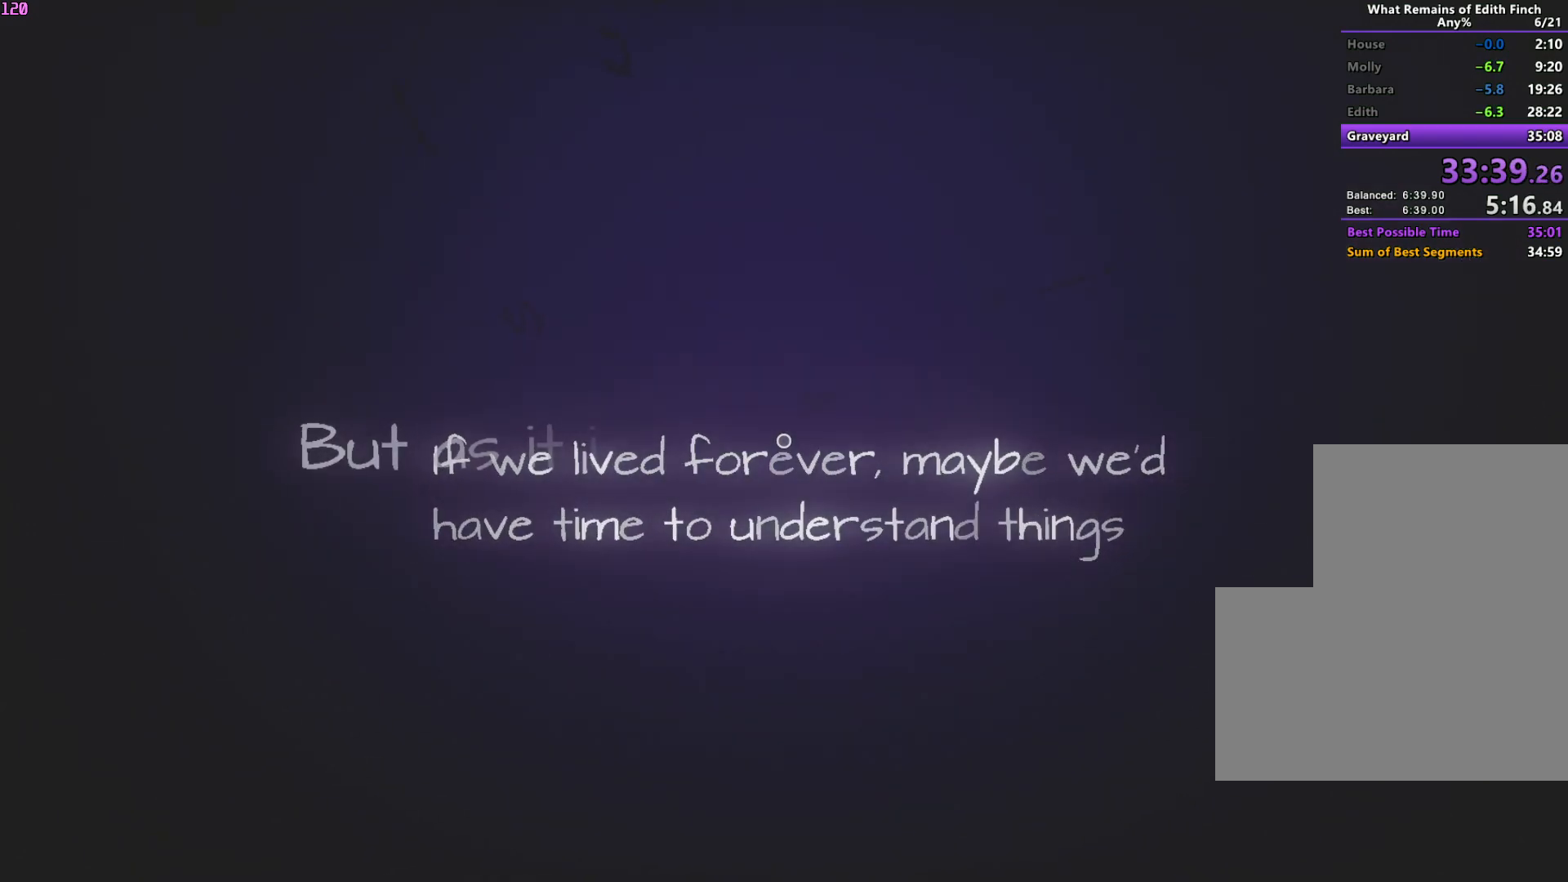
{"keys": ["w"], "mouse": [], "events": [[33, "space", "down"], [117, "space", "up"], [167, "space", "down"], [250, "space", "up"], [300, "space", "down"], [383, "space", "up"], [433, "space", "down"], [500, "space", "up"]]}
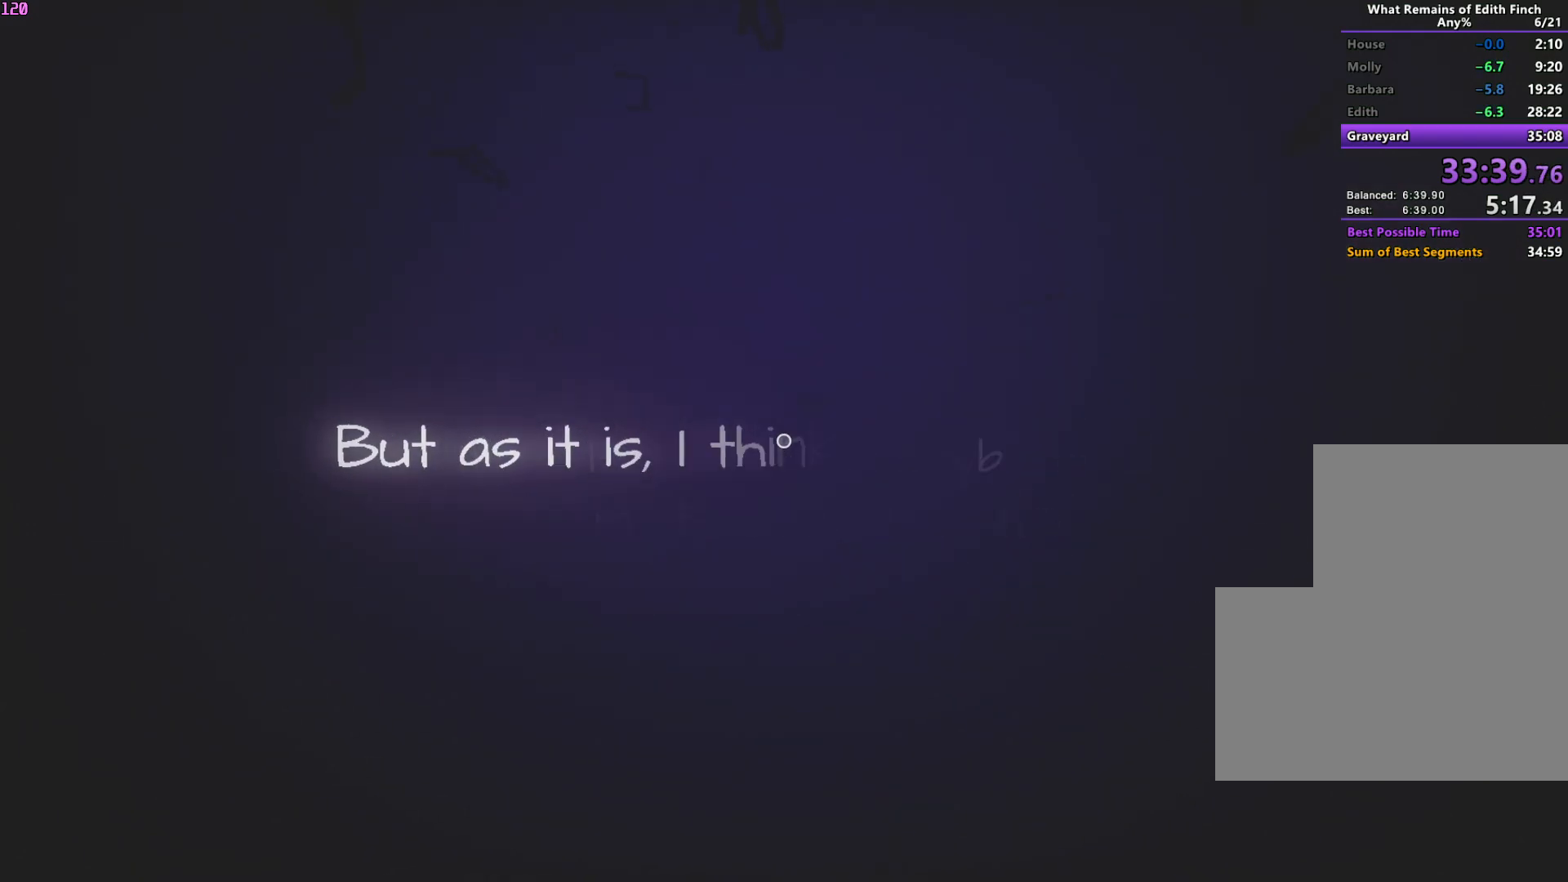
{"keys": ["w"], "mouse": [], "events": [[50, "space", "down"], [133, "space", "up"], [200, "space", "down"], [267, "space", "up"], [317, "space", "down"], [383, "space", "up"], [433, "space", "down"], [500, "space", "up"]]}
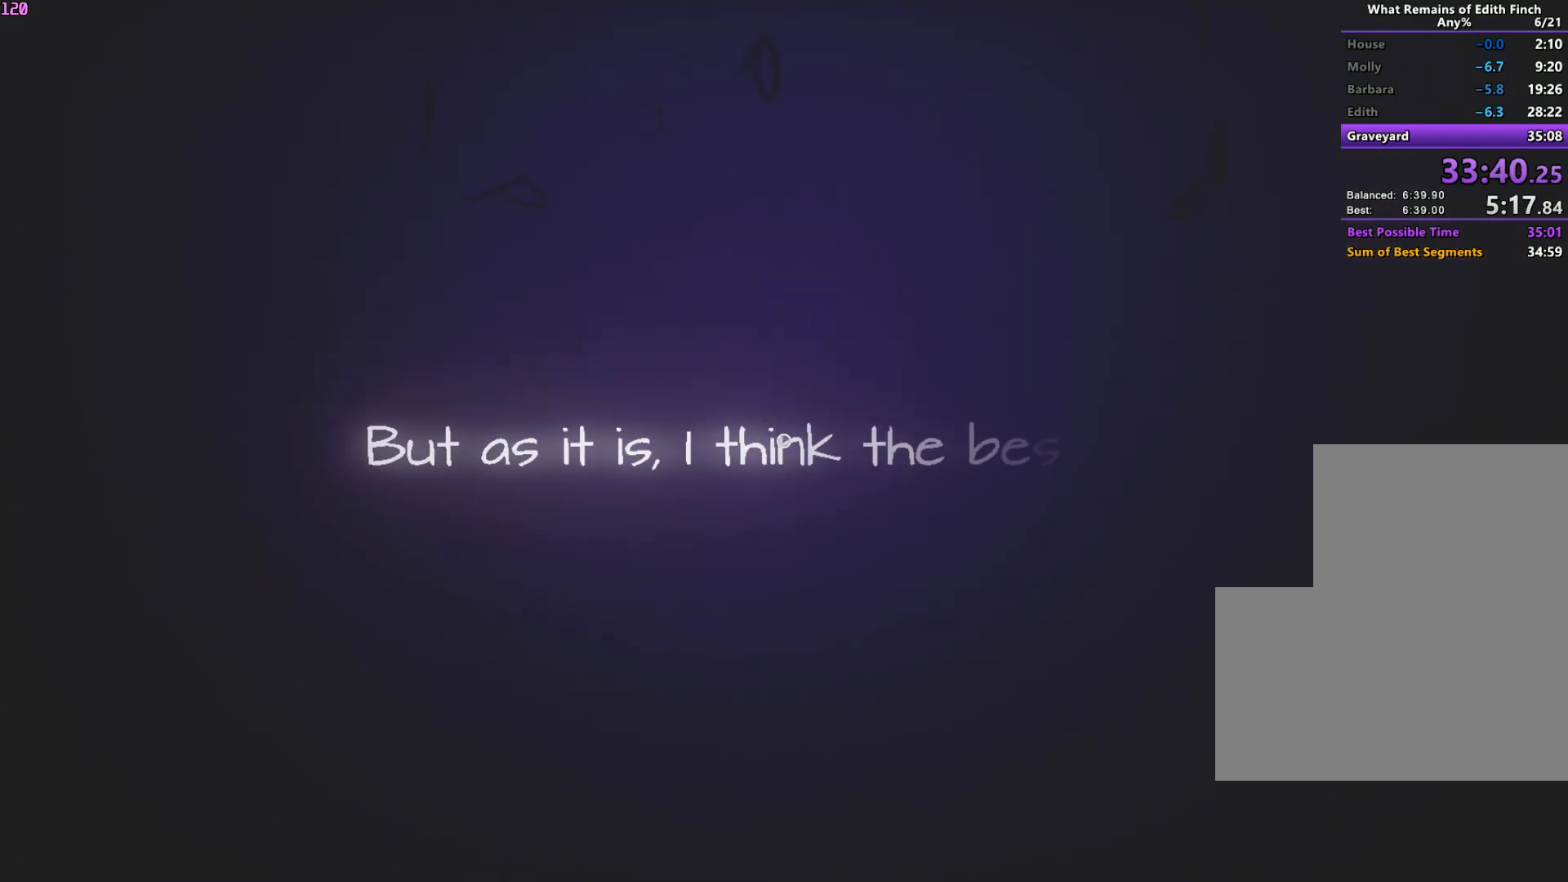
{"keys": ["space", "w"], "mouse": [], "events": [[67, "space", "down"], [133, "space", "up"], [200, "space", "down"], [267, "space", "up"], [333, "space", "down"], [383, "space", "up"], [467, "space", "down"]]}
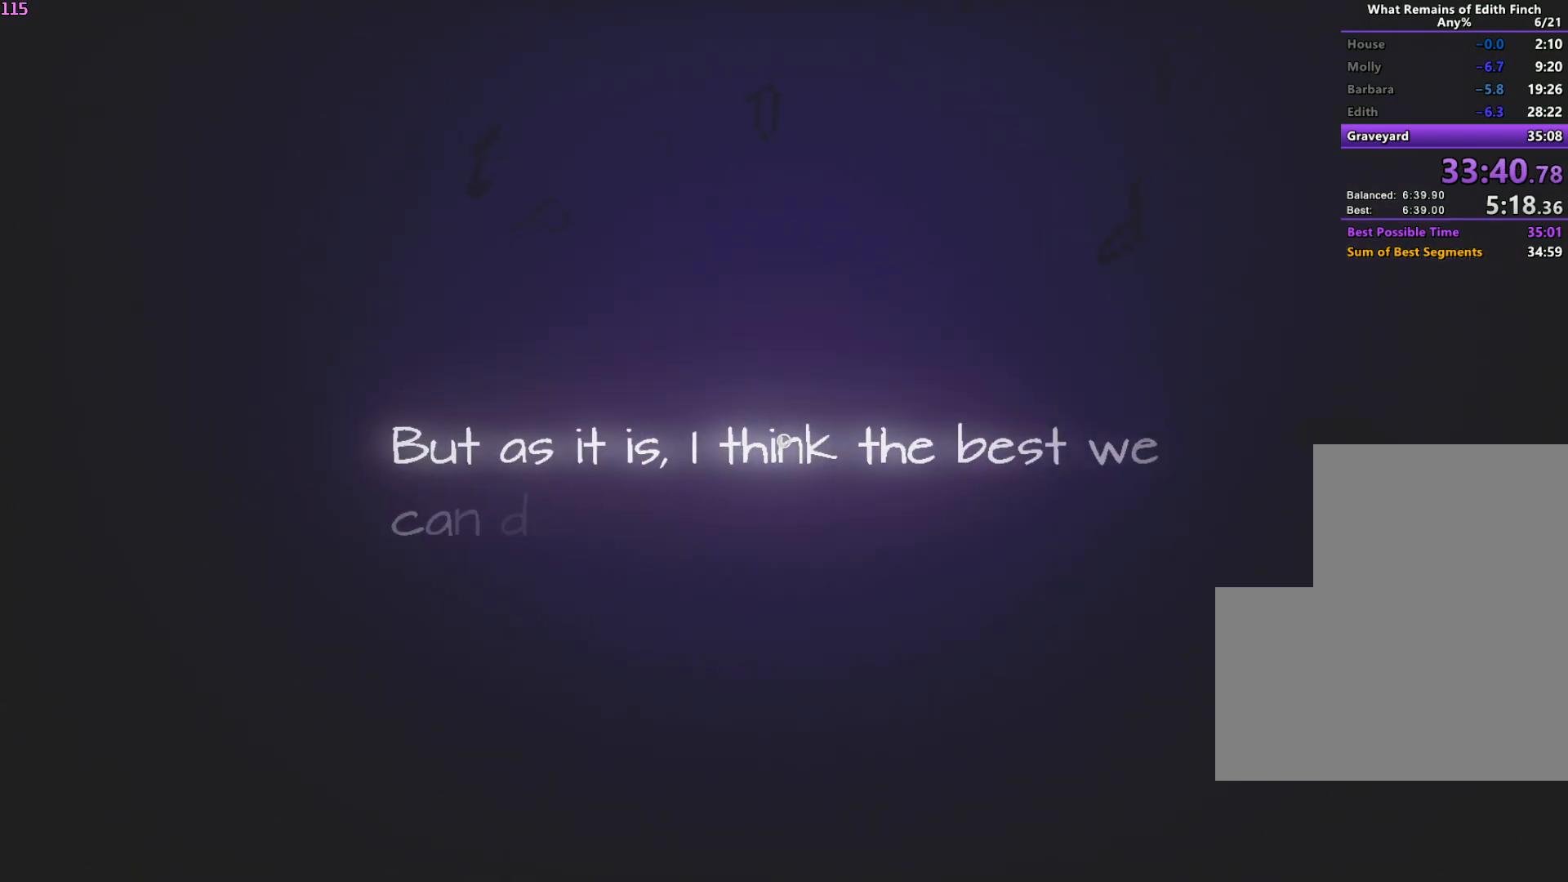
{"keys": ["space", "w"], "mouse": [], "events": [[33, "space", "up"], [83, "space", "down"], [167, "space", "up"], [233, "space", "down"], [283, "space", "up"], [367, "space", "down"], [433, "space", "up"], [500, "space", "down"]]}
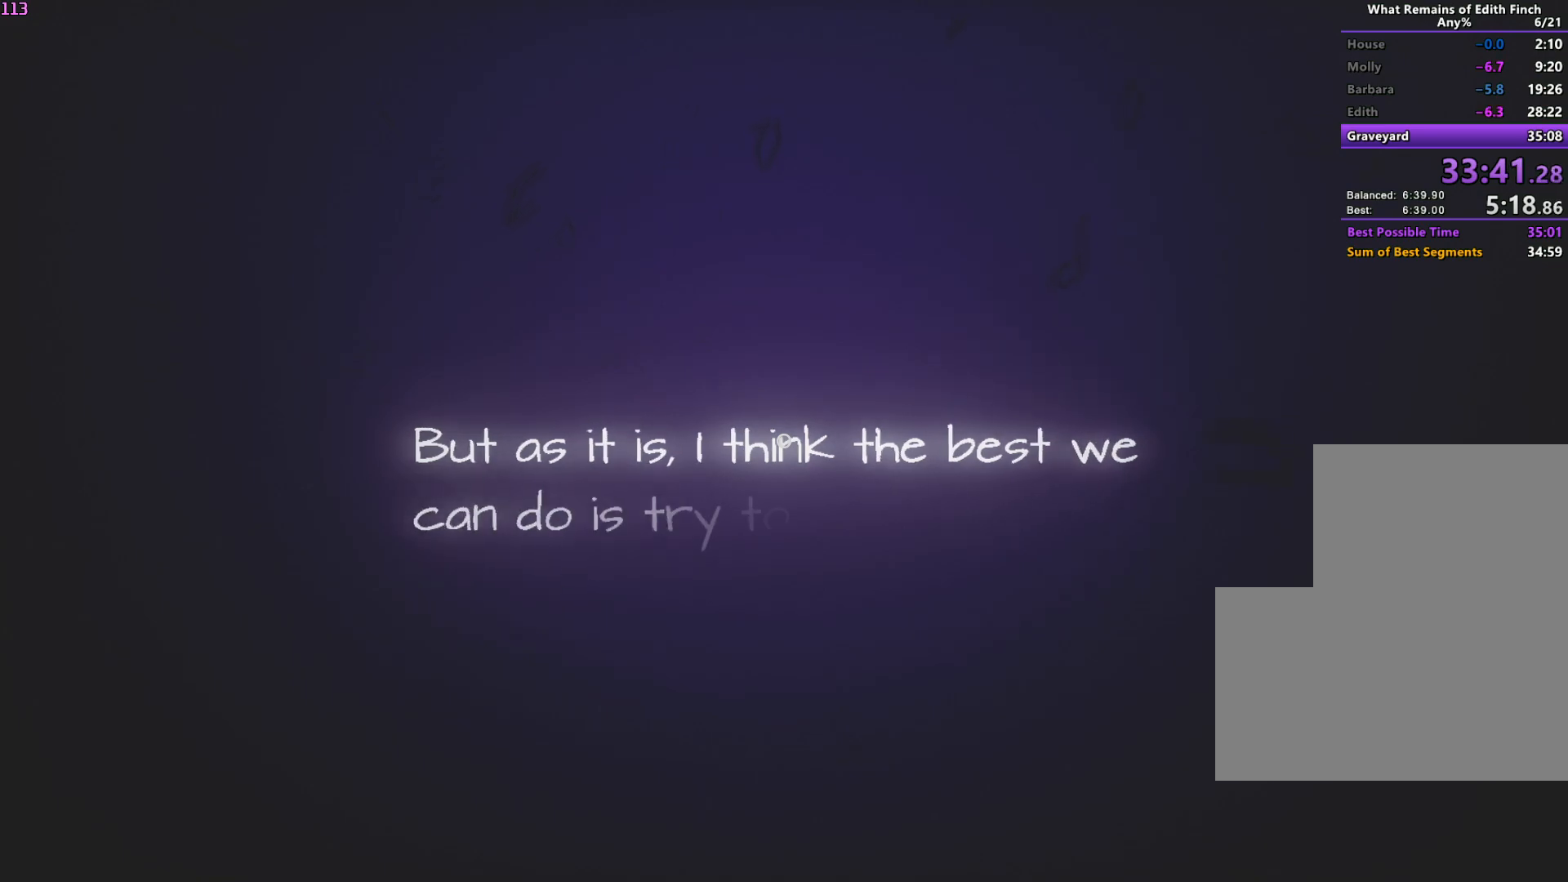
{"keys": ["w"], "mouse": [], "events": [[67, "space", "up"], [133, "space", "down"], [183, "space", "up"], [250, "space", "down"], [333, "space", "up"], [400, "space", "down"], [467, "space", "up"]]}
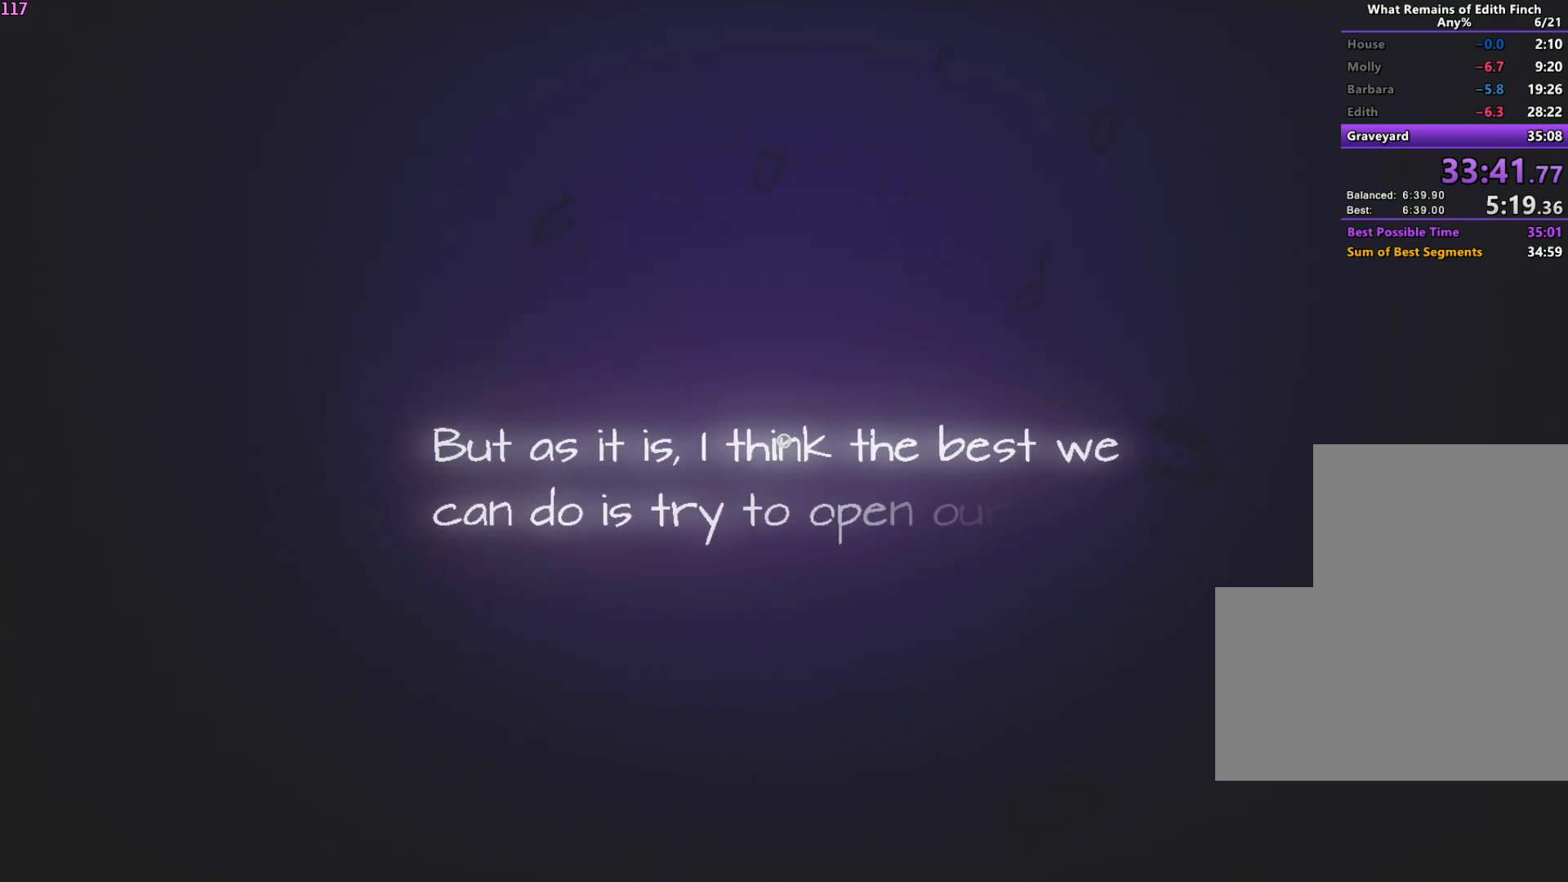
{"keys": ["w"], "mouse": [], "events": [[33, "space", "down"], [100, "space", "up"], [167, "space", "down"], [233, "space", "up"], [300, "space", "down"], [367, "space", "up"], [417, "space", "down"], [483, "space", "up"]]}